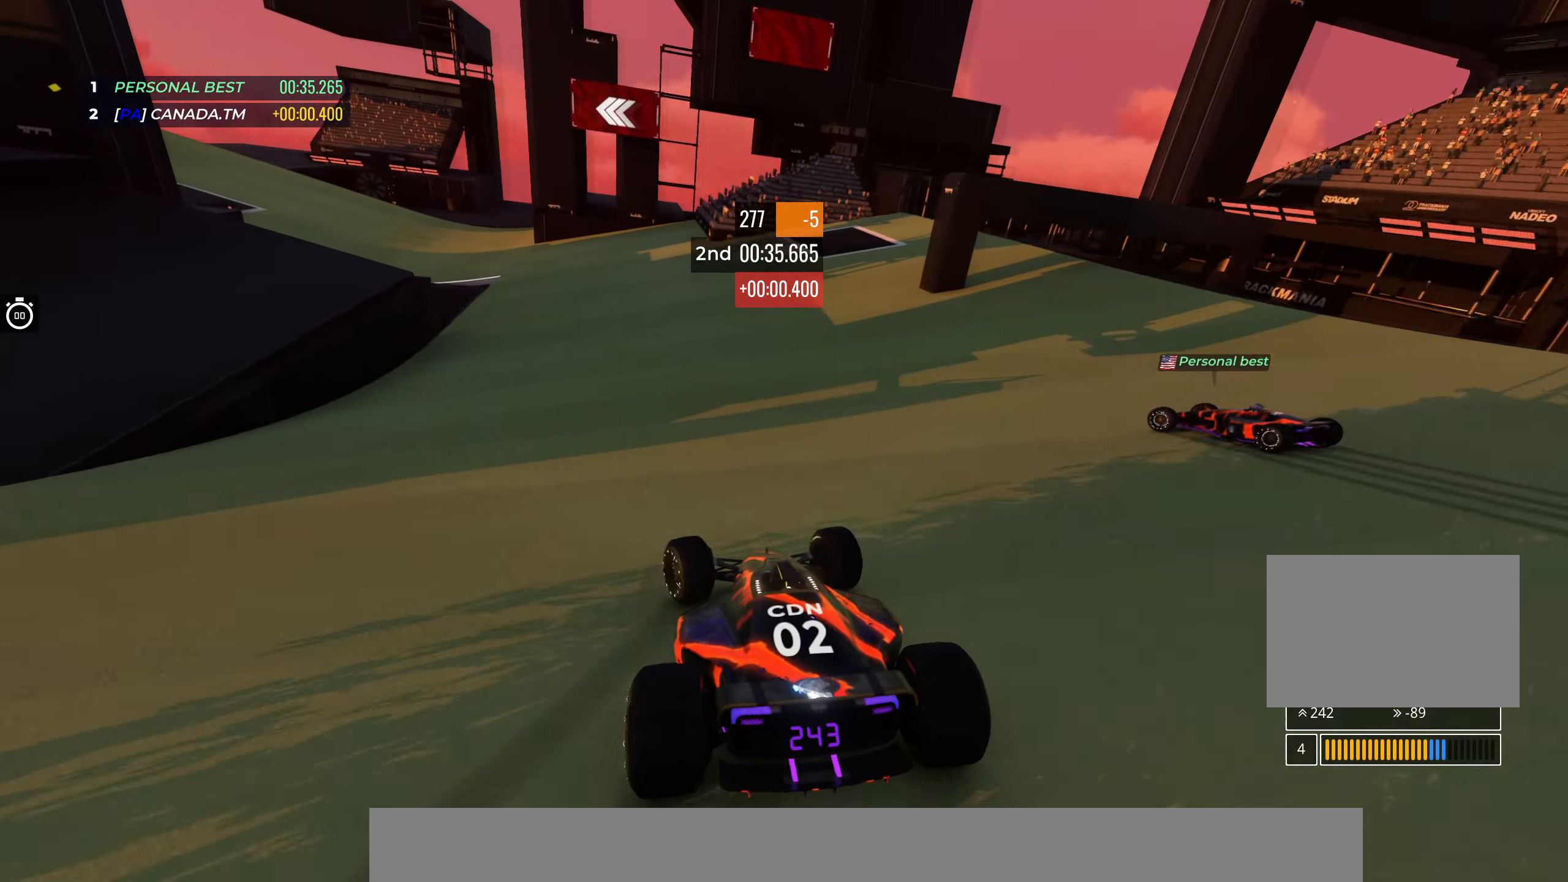
Gameplay with keyboard; each line is a JSON object with the keys held at the frame after it. "events" lists presses ("down") and releases ("up") of "down", "left", "right" and "up" between this image and that frame as [ms after this image, input, new state], when the widget could be followed in between. No other keys are recorded. Mouse input is not recorded.
{"keys": ["up"], "events": [[50, "left", "down"], [250, "left", "up"], [366, "left", "down"], [483, "left", "up"]]}
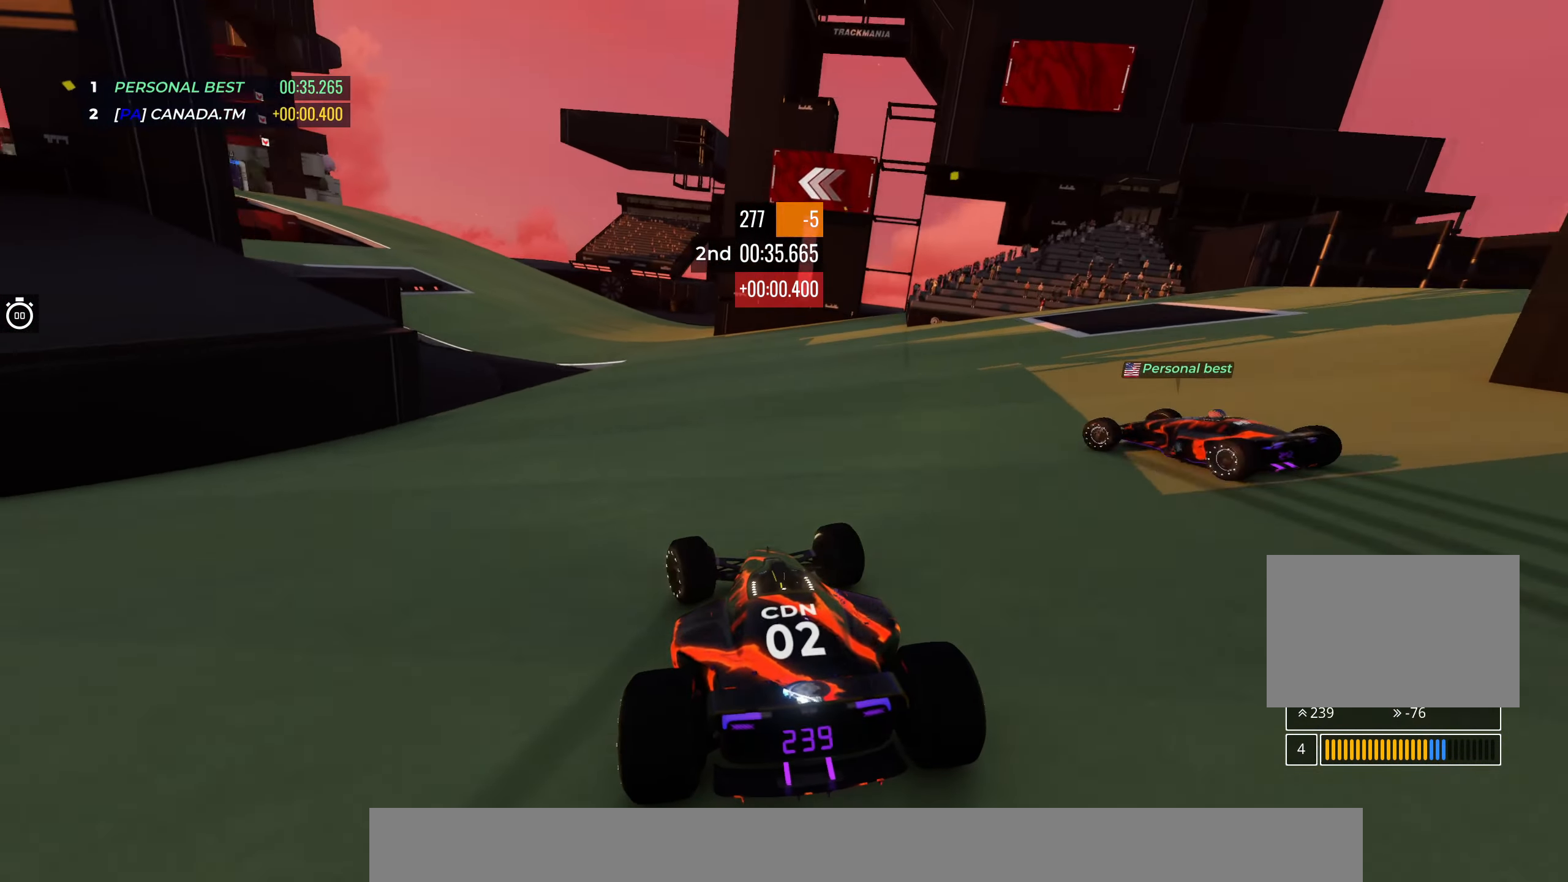
{"keys": ["left", "up"], "events": [[83, "left", "down"], [283, "left", "up"], [350, "left", "down"]]}
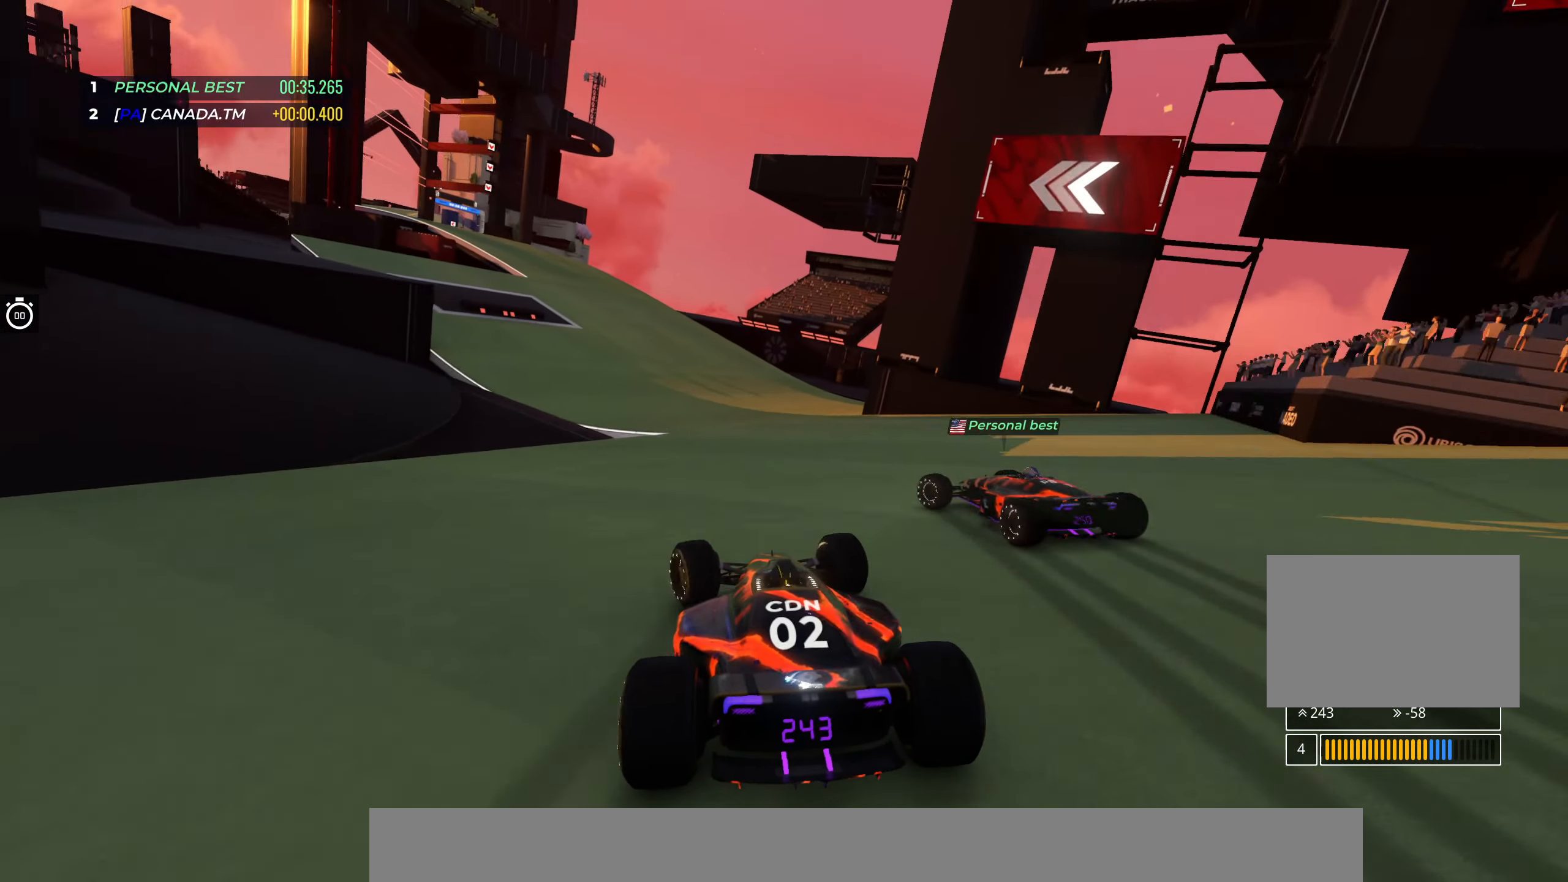
{"keys": ["left", "up"], "events": [[33, "left", "up"], [150, "left", "down"], [316, "left", "up"], [400, "left", "down"]]}
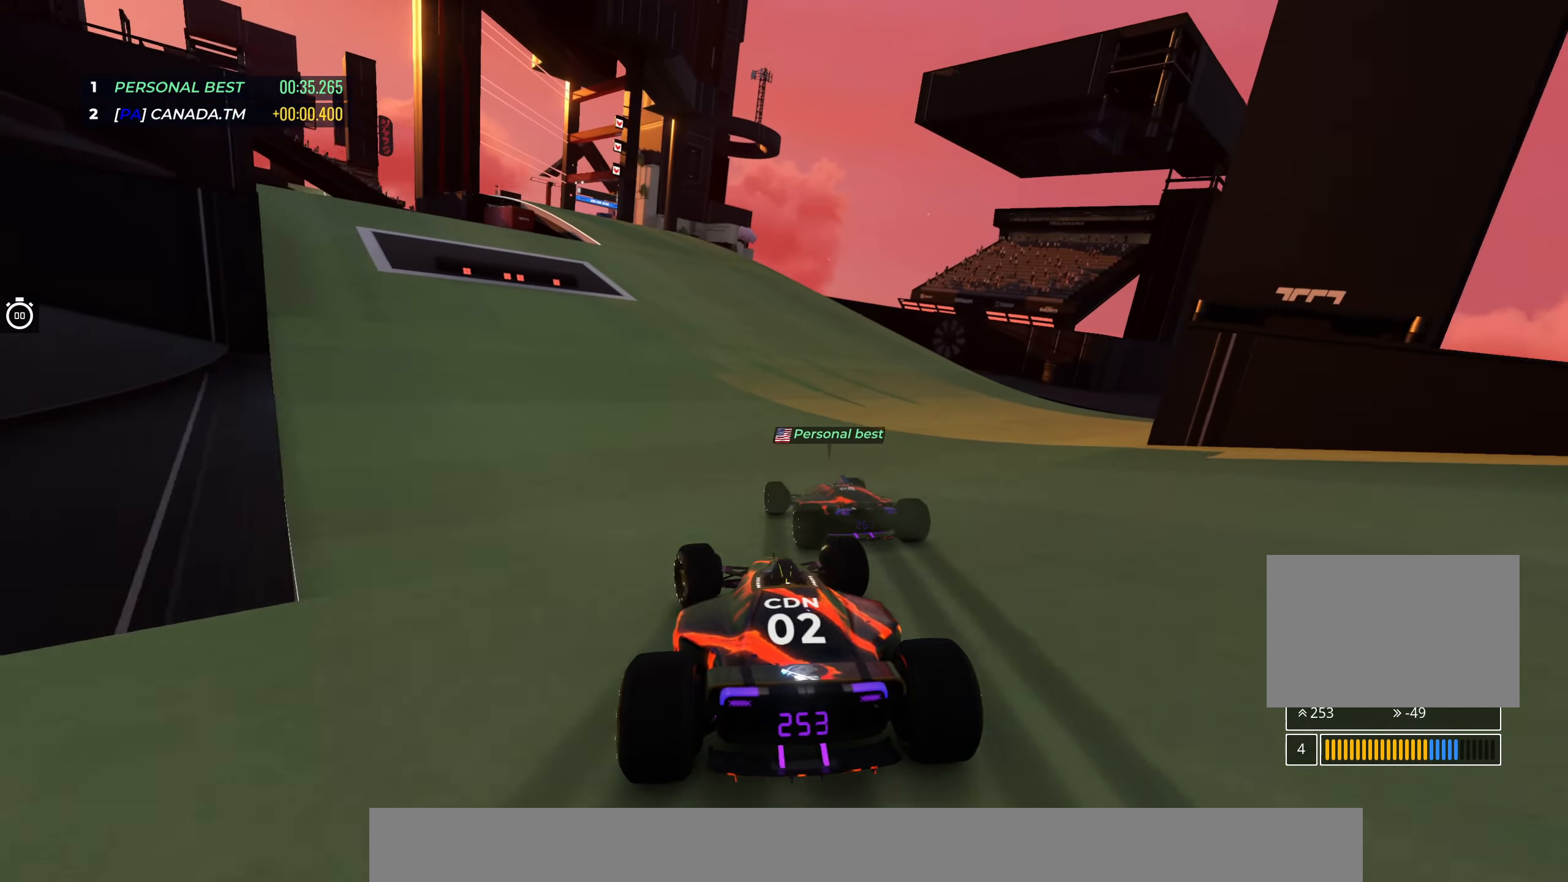
{"keys": ["left", "up"], "events": [[33, "left", "up"], [166, "left", "down"], [366, "left", "up"], [483, "left", "down"]]}
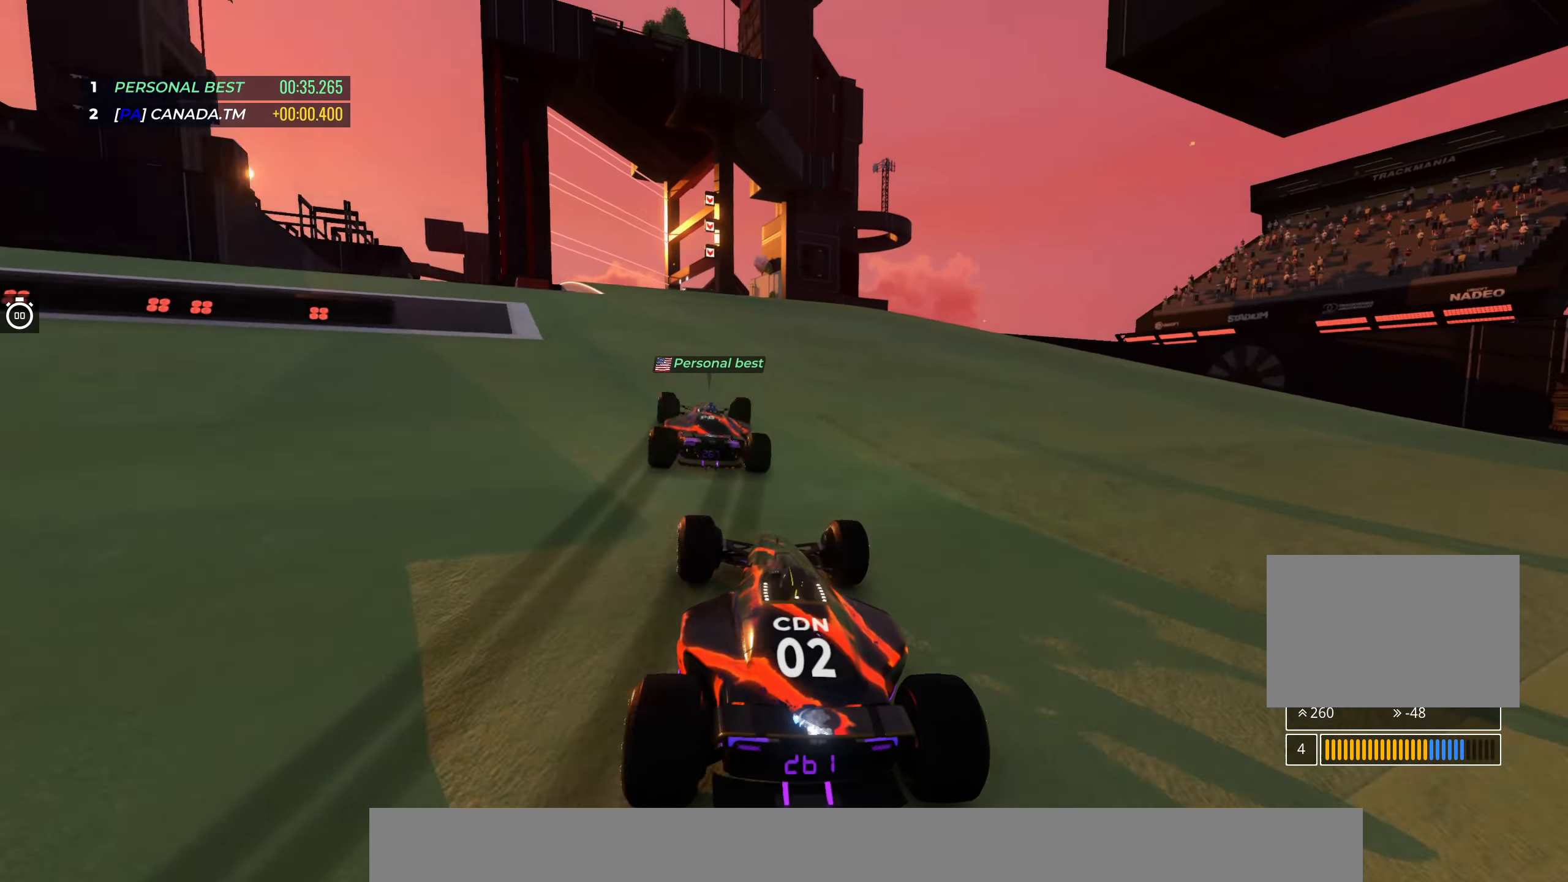
{"keys": ["up"], "events": [[66, "left", "up"], [383, "left", "down"], [483, "left", "up"]]}
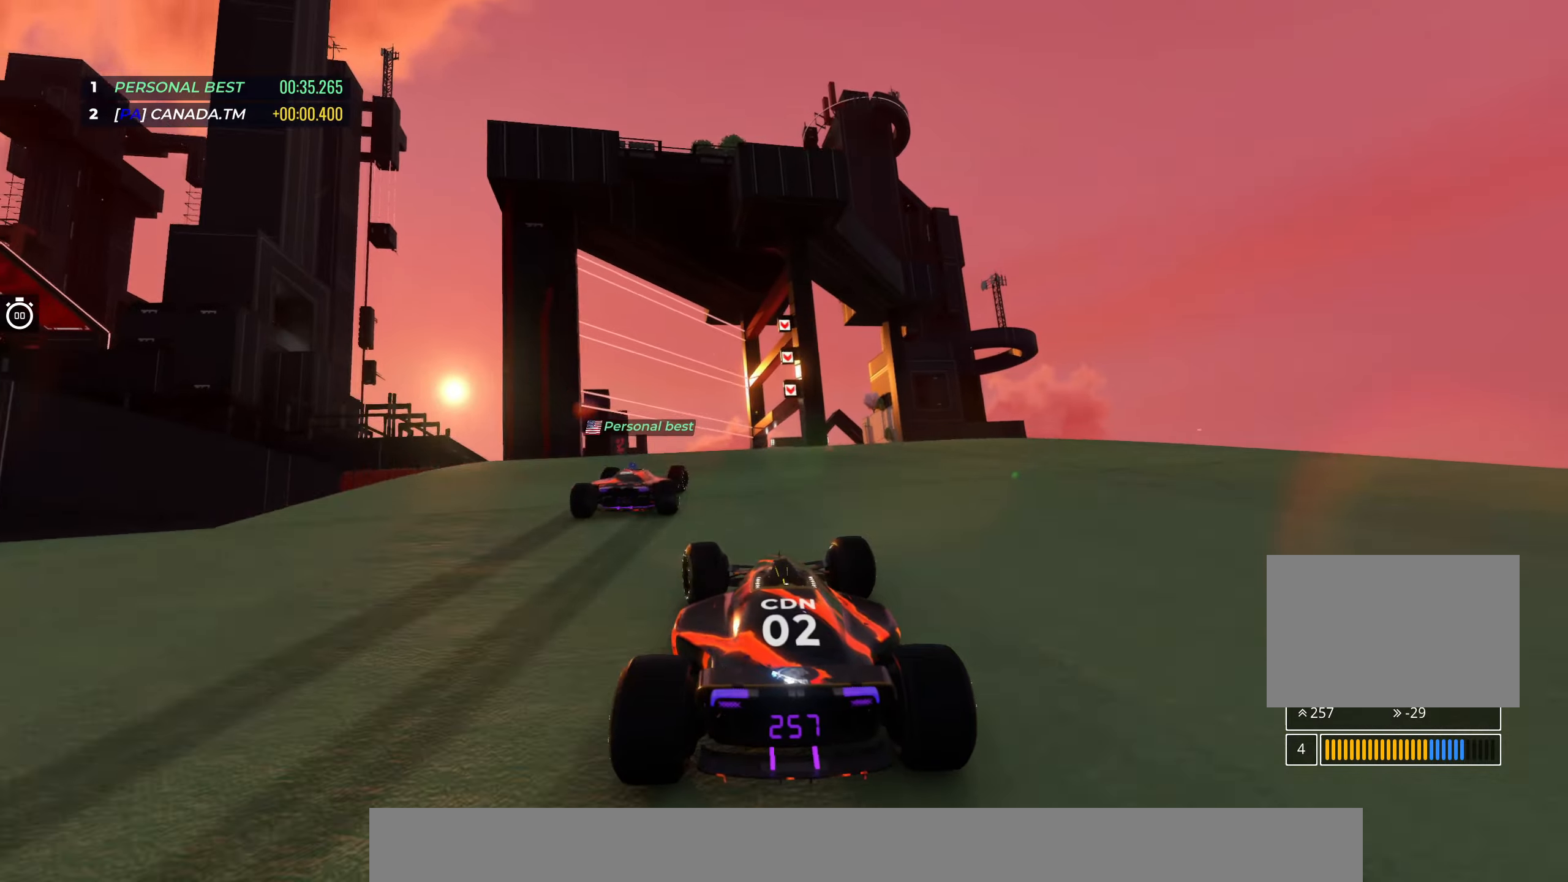
{"keys": ["right", "up"], "events": [[233, "right", "down"], [383, "right", "up"], [500, "right", "down"]]}
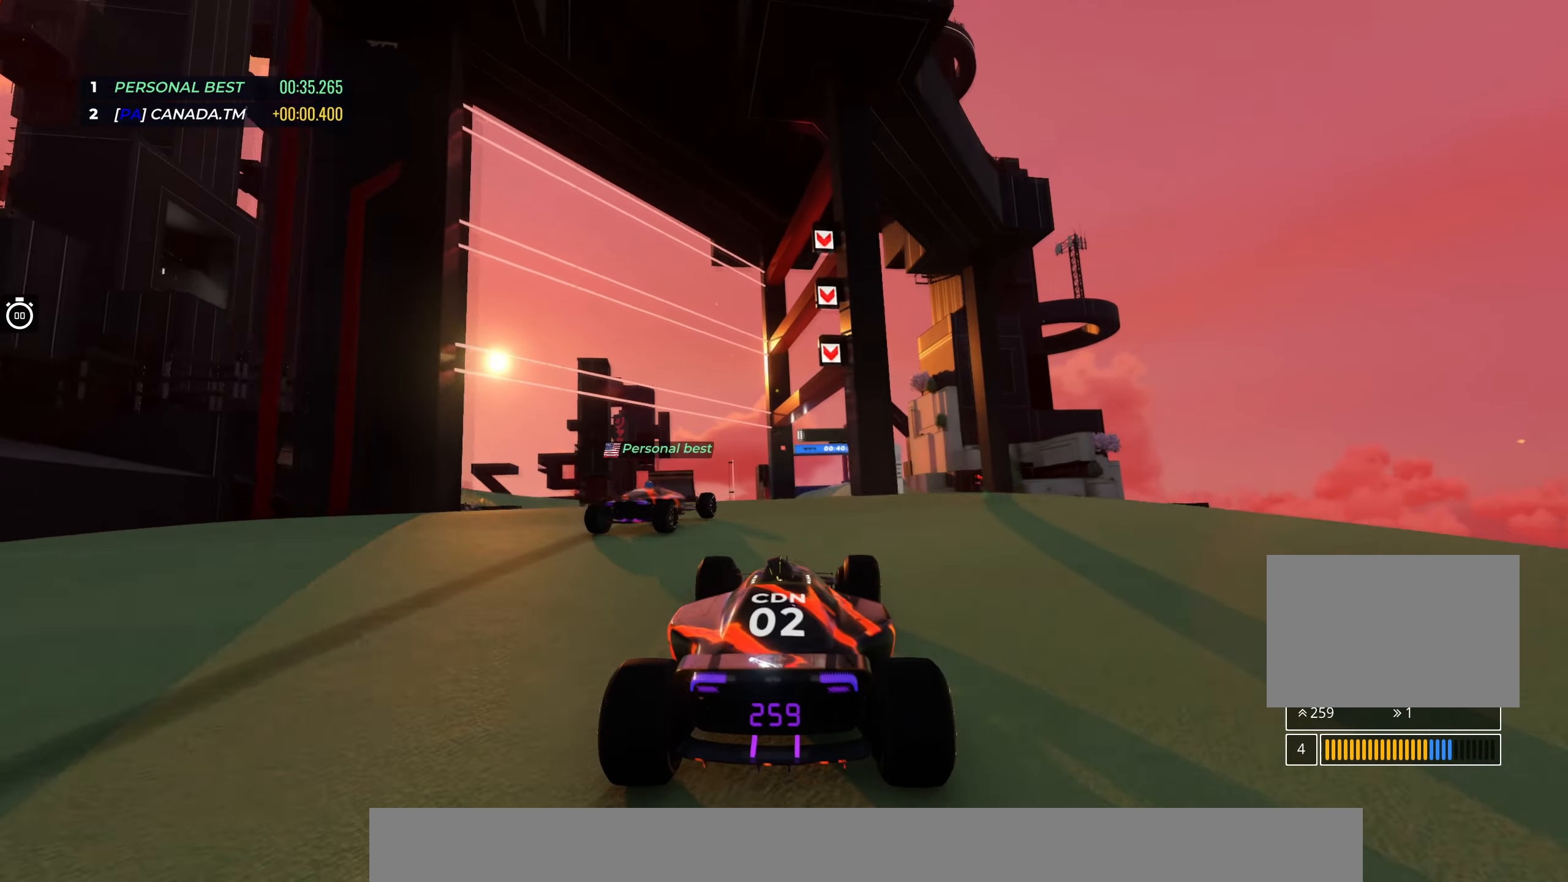
{"keys": ["left", "up"], "events": [[117, "right", "up"], [450, "left", "down"]]}
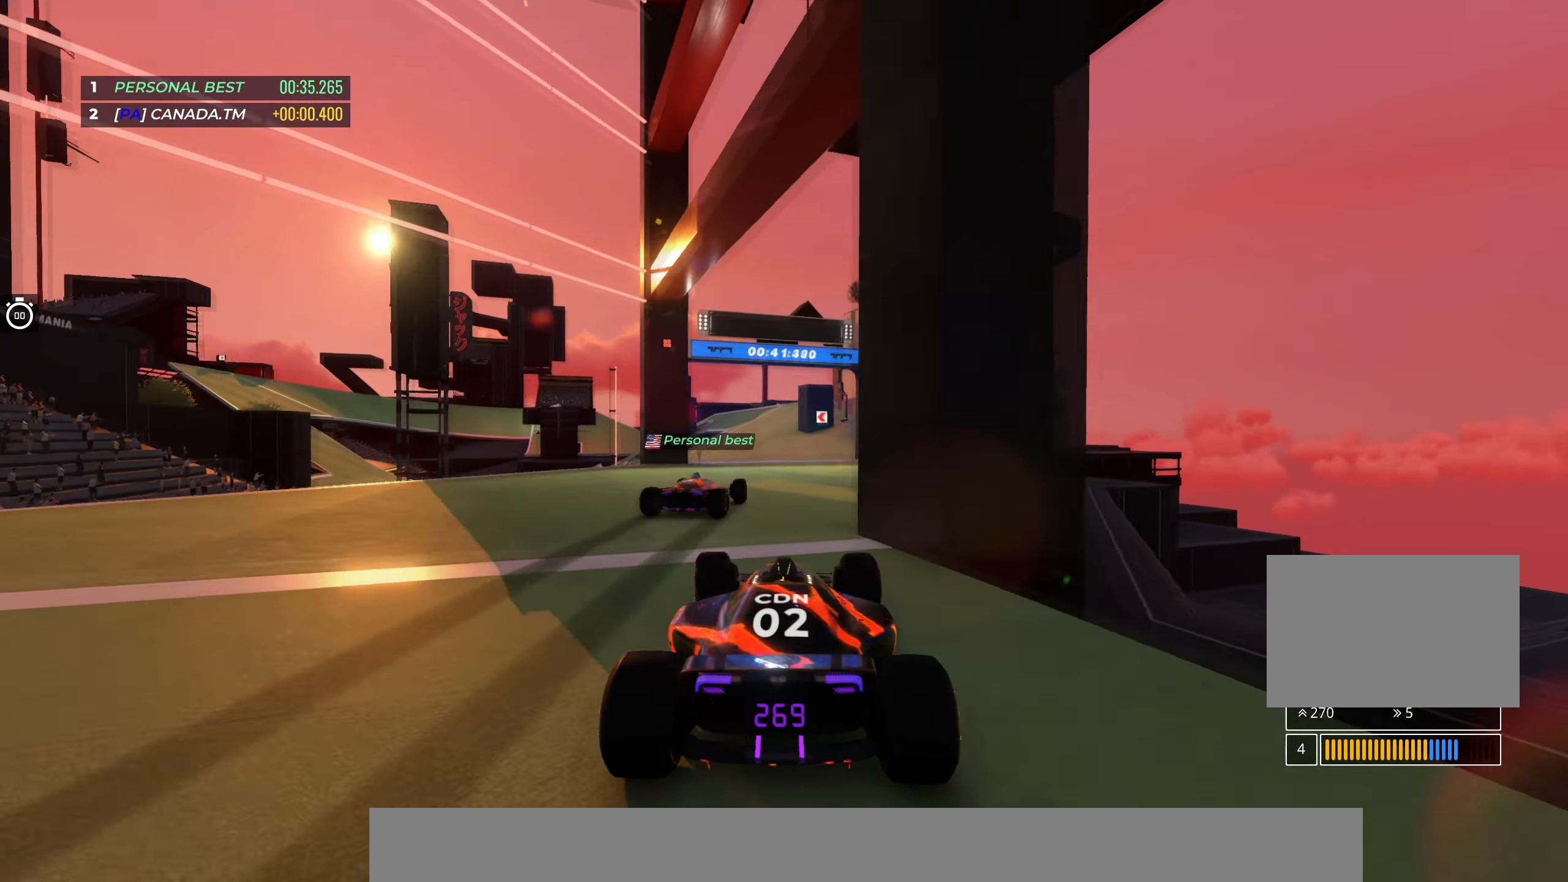
{"keys": ["left", "up"], "events": [[150, "left", "up"], [250, "left", "down"]]}
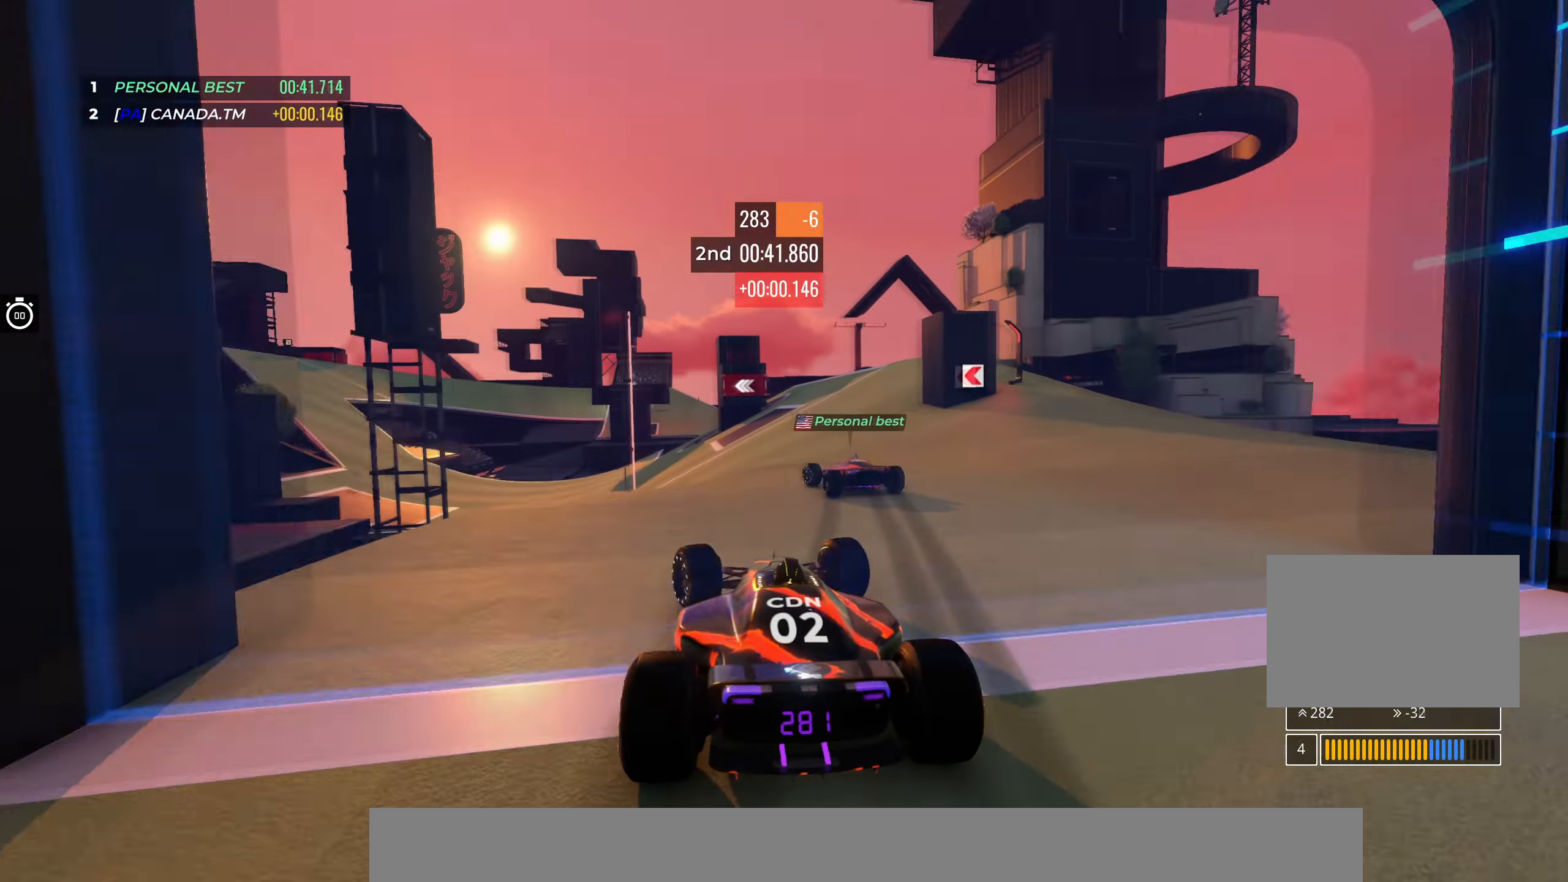
{"keys": ["left", "up"], "events": [[300, "left", "up"], [333, "left", "down"]]}
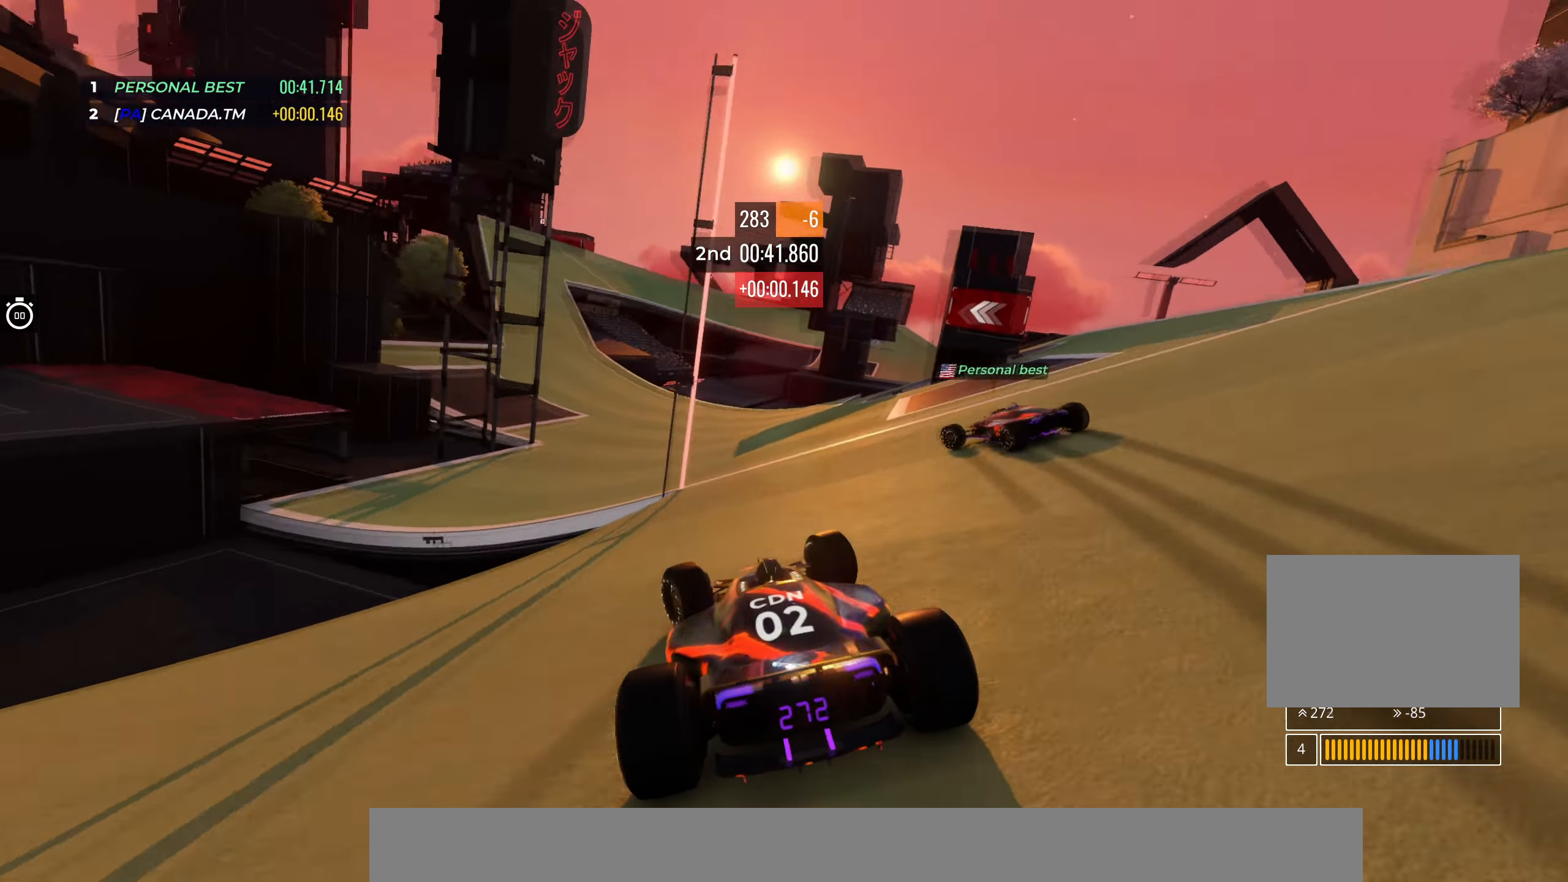
{"keys": ["left", "up"], "events": [[233, "left", "up"], [483, "left", "down"]]}
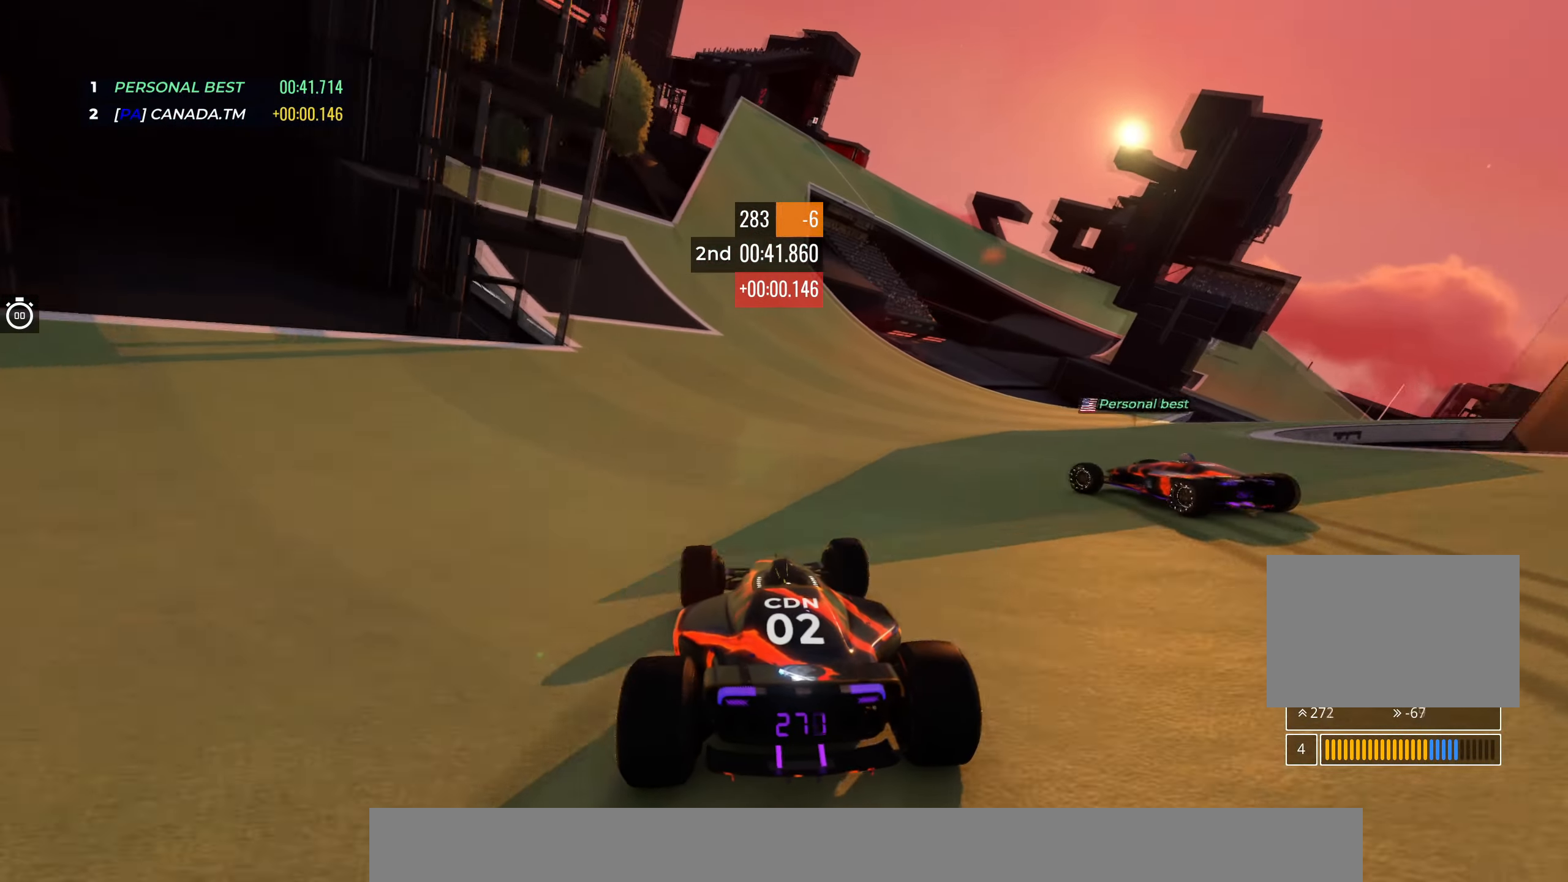
{"keys": ["left", "up"], "events": [[117, "left", "up"], [450, "left", "down"]]}
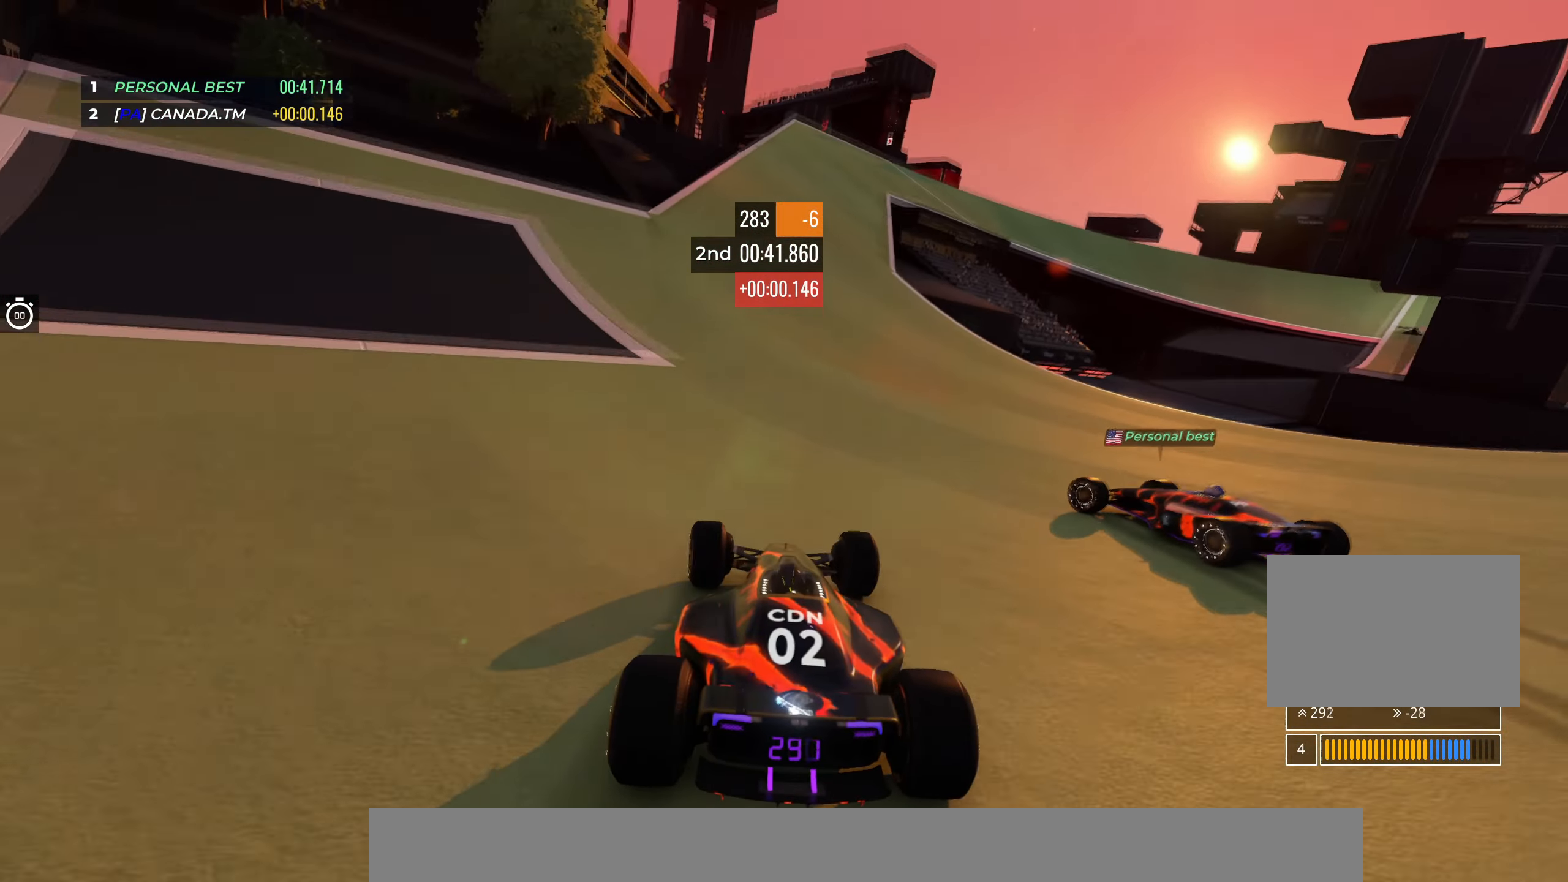
{"keys": ["right", "up"], "events": [[83, "left", "up"], [317, "right", "down"]]}
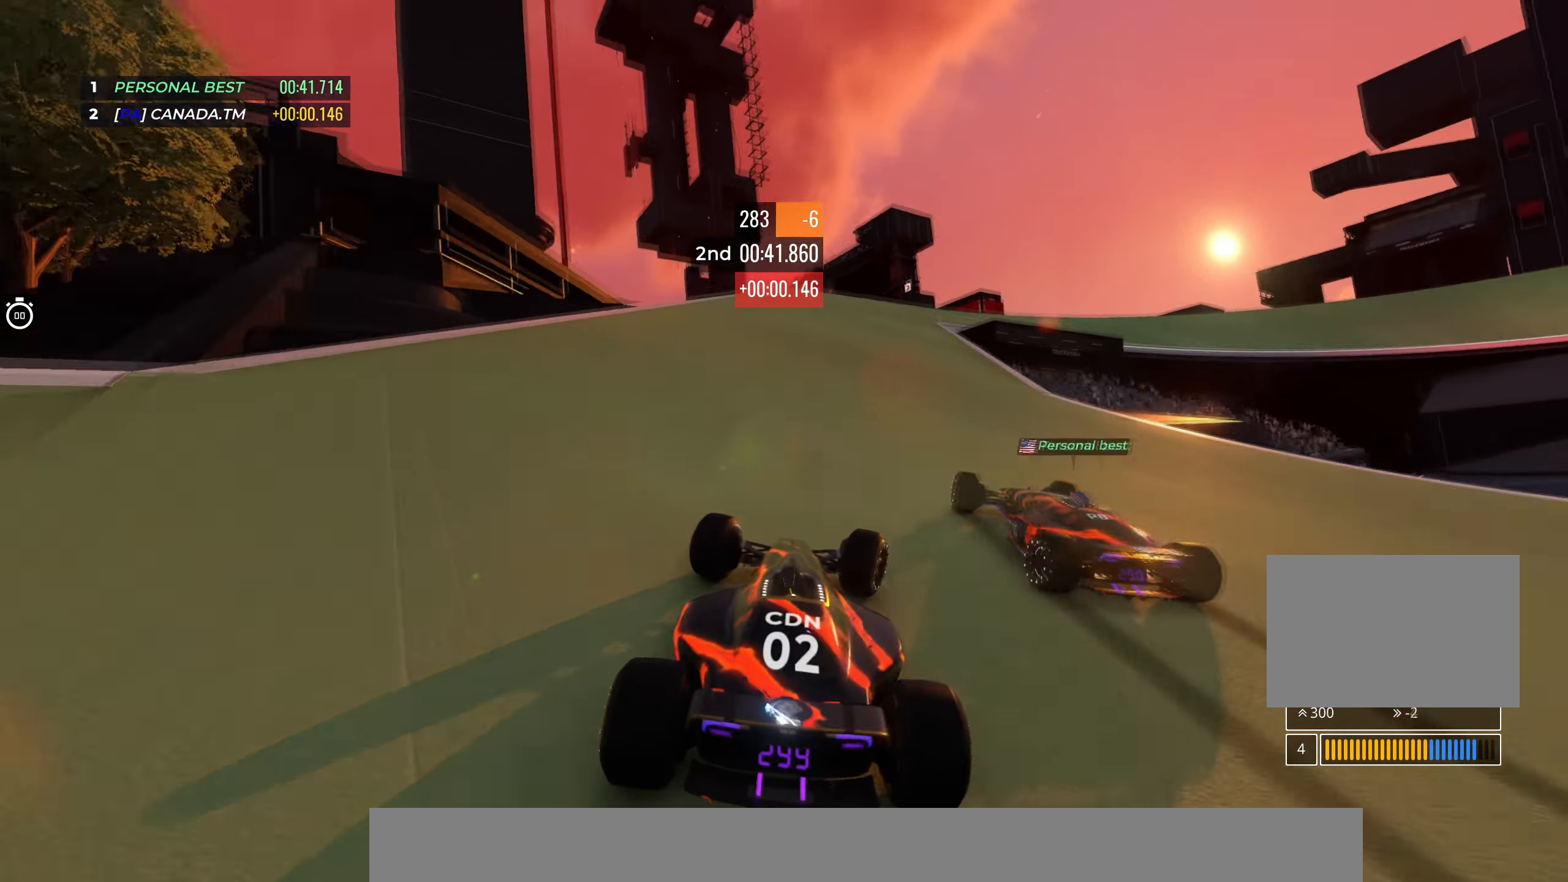
{"keys": ["right", "up"], "events": []}
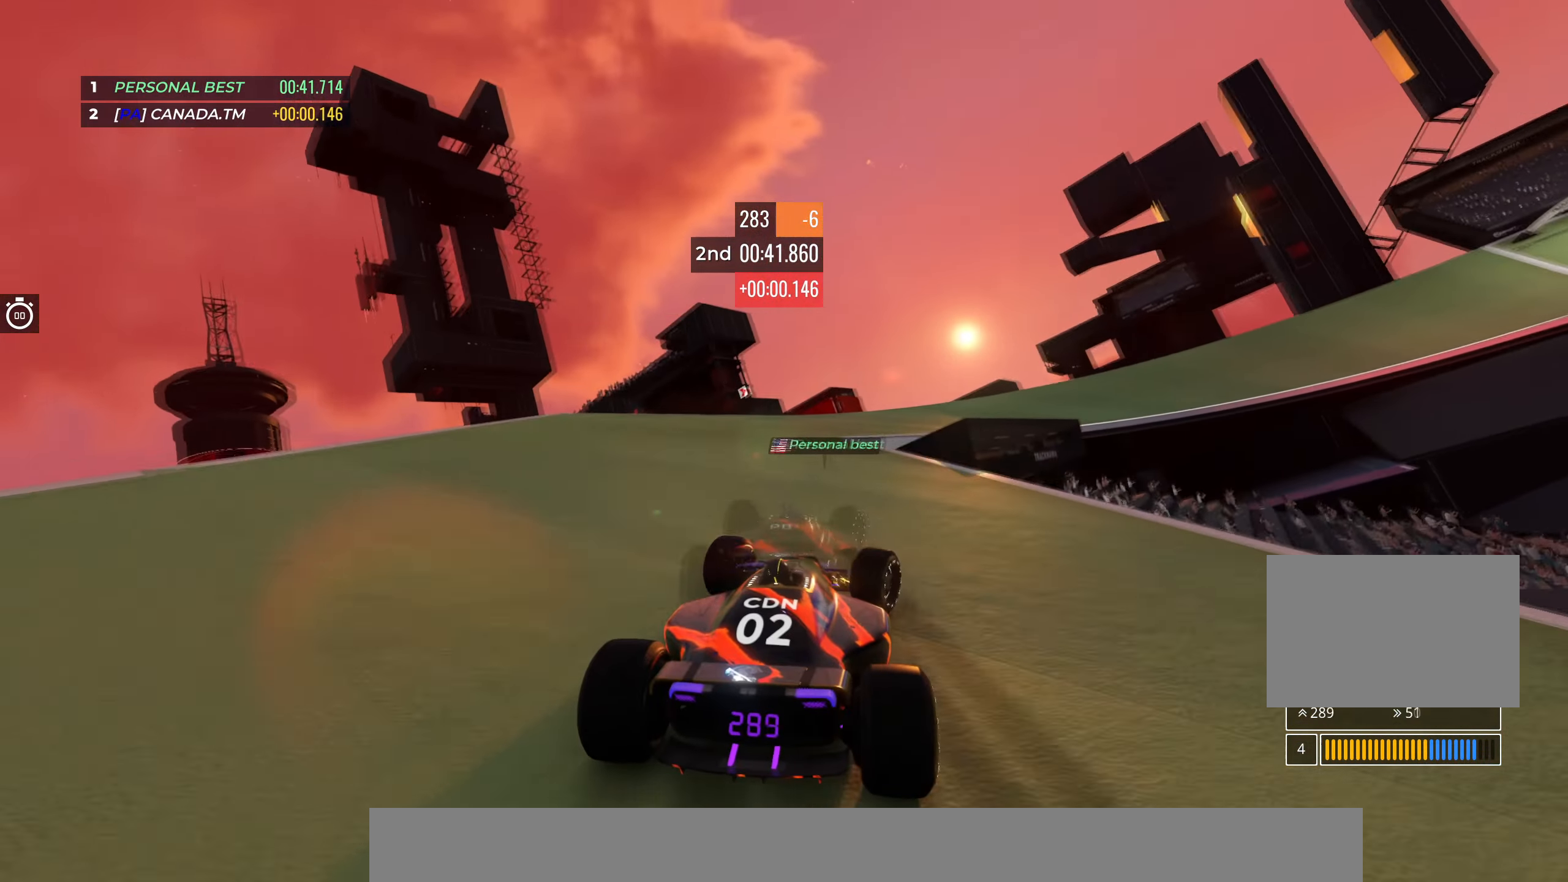
{"keys": ["right", "up"], "events": []}
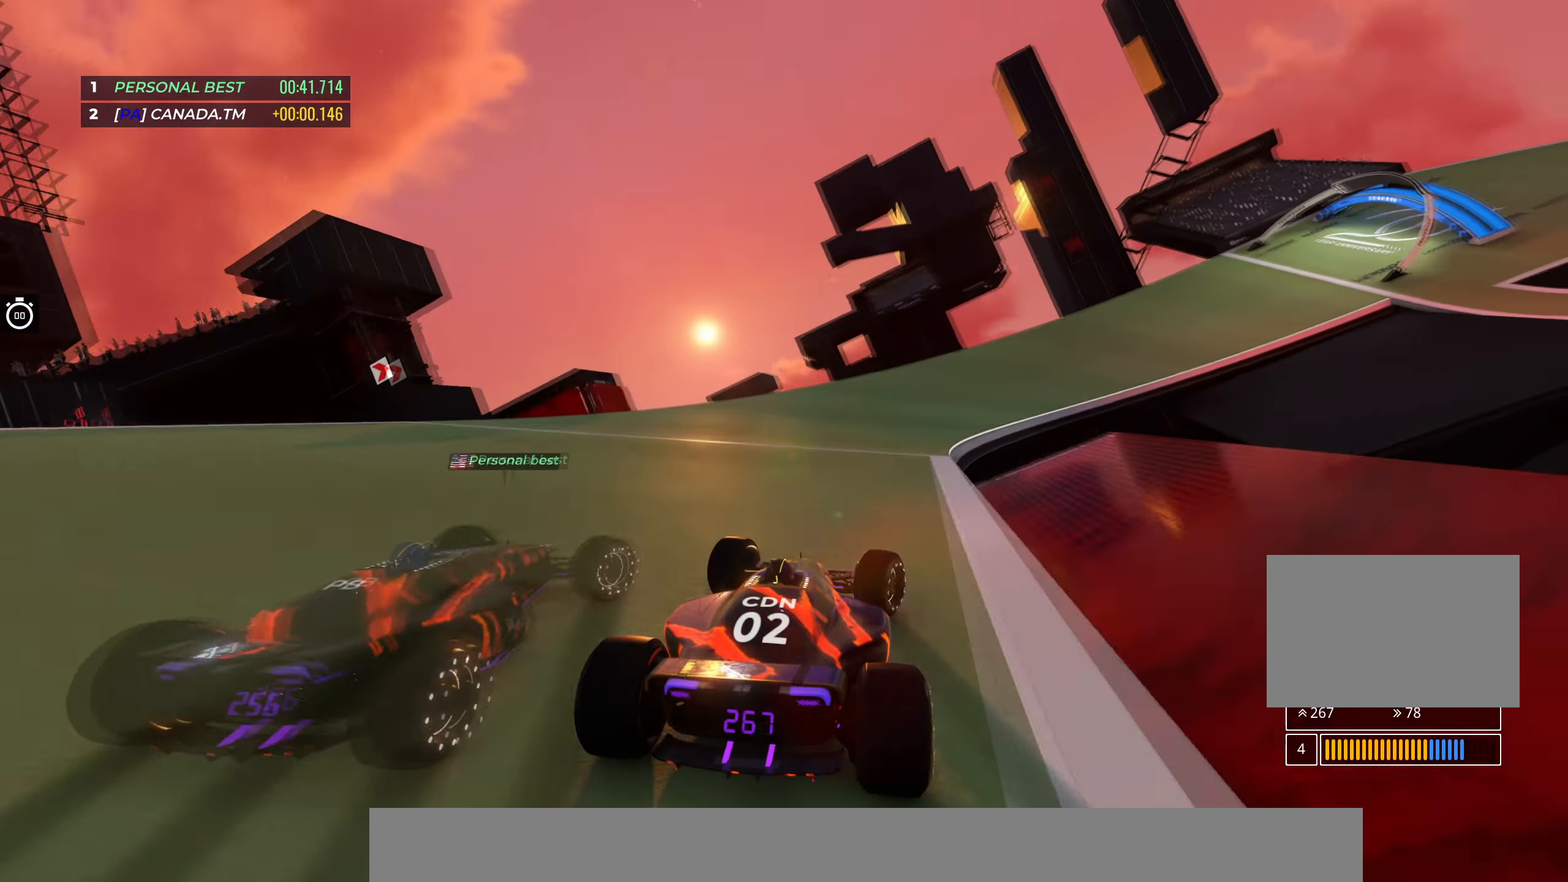
{"keys": ["right", "up"], "events": []}
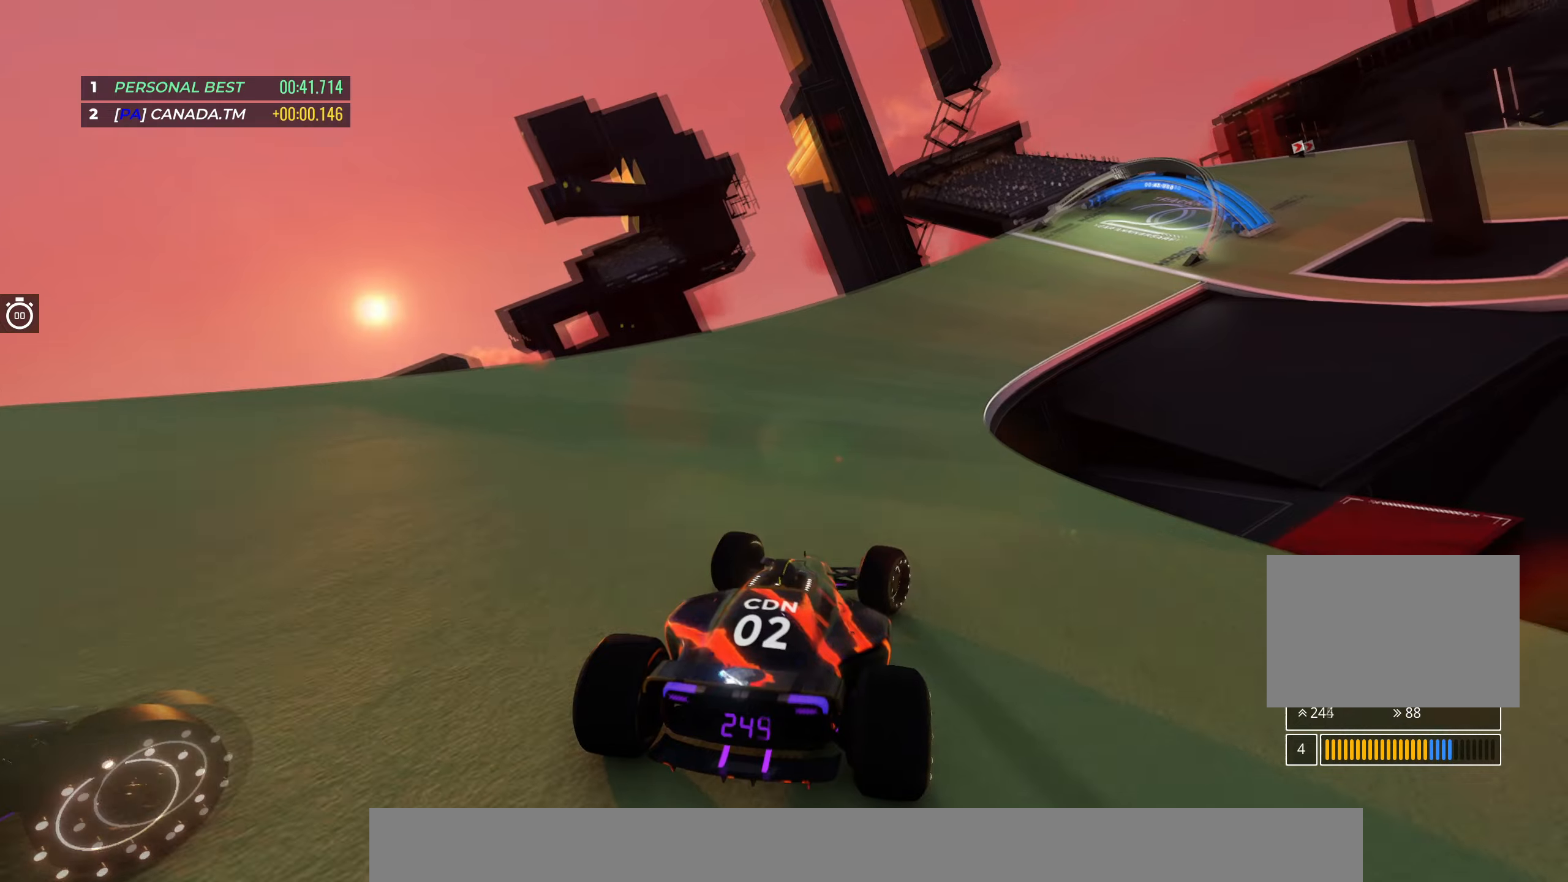
{"keys": ["right", "up"], "events": [[117, "right", "up"], [200, "right", "down"], [367, "right", "up"], [450, "right", "down"]]}
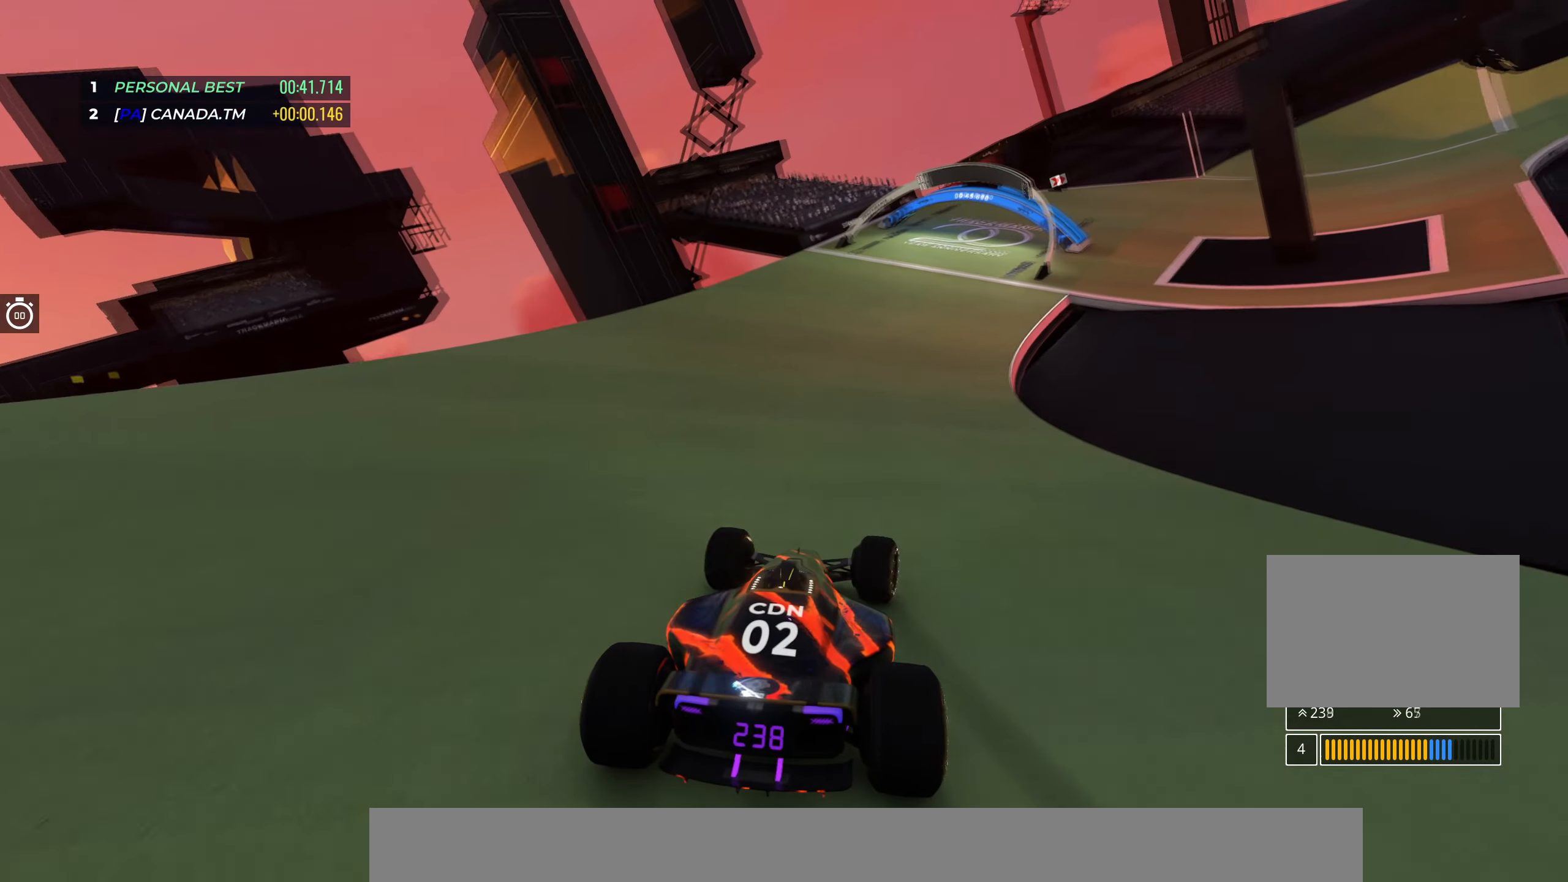
{"keys": ["right", "up"], "events": [[134, "right", "up"], [167, "right", "down"]]}
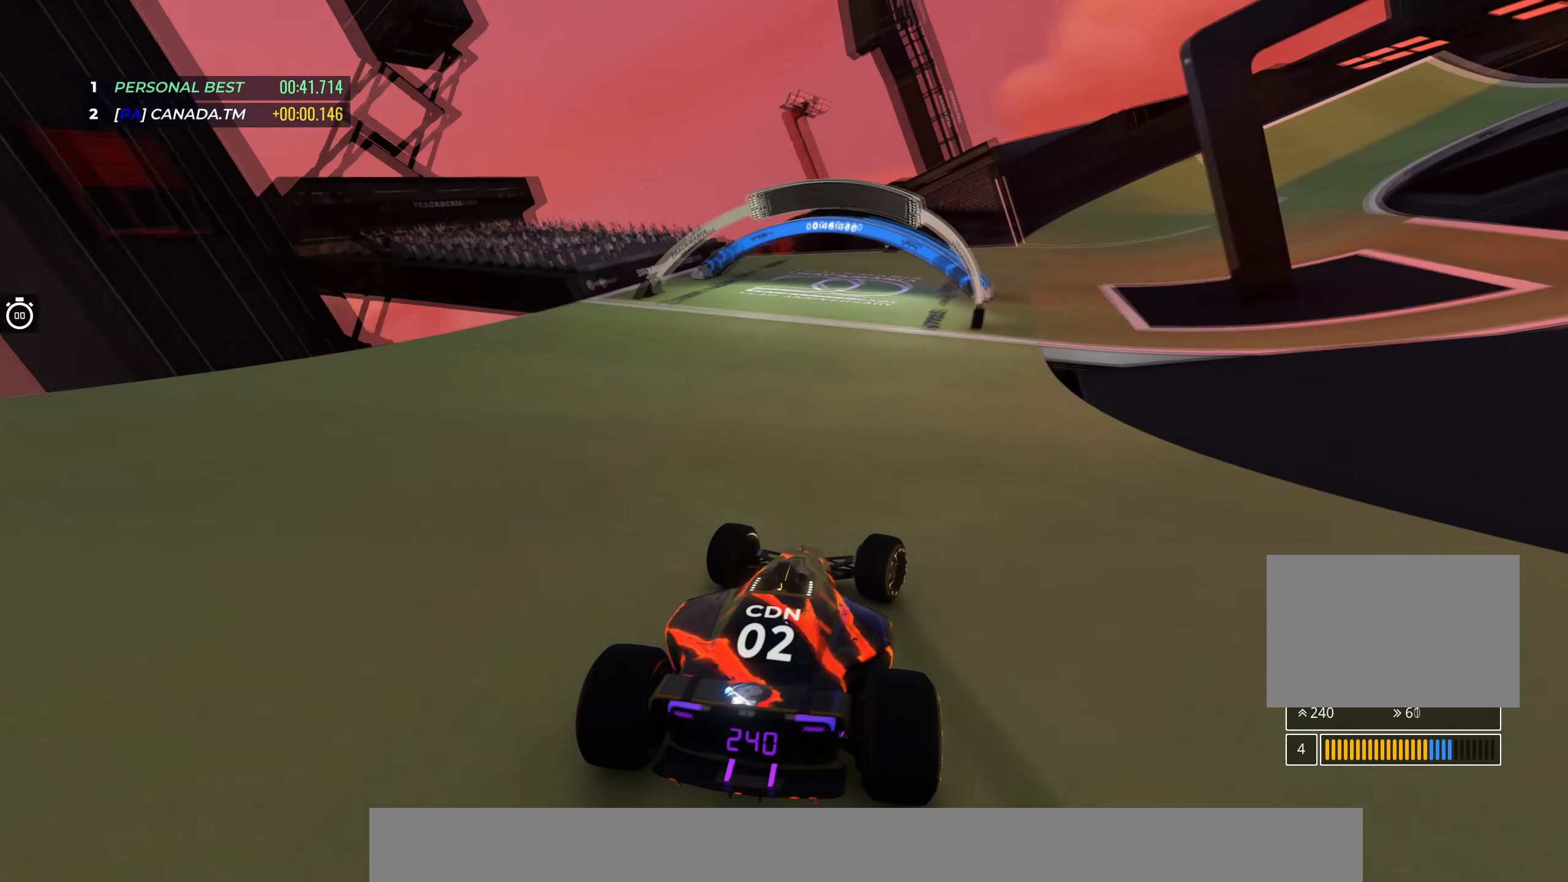
{"keys": ["right", "up"], "events": [[100, "right", "up"], [150, "right", "down"], [350, "right", "up"], [450, "right", "down"]]}
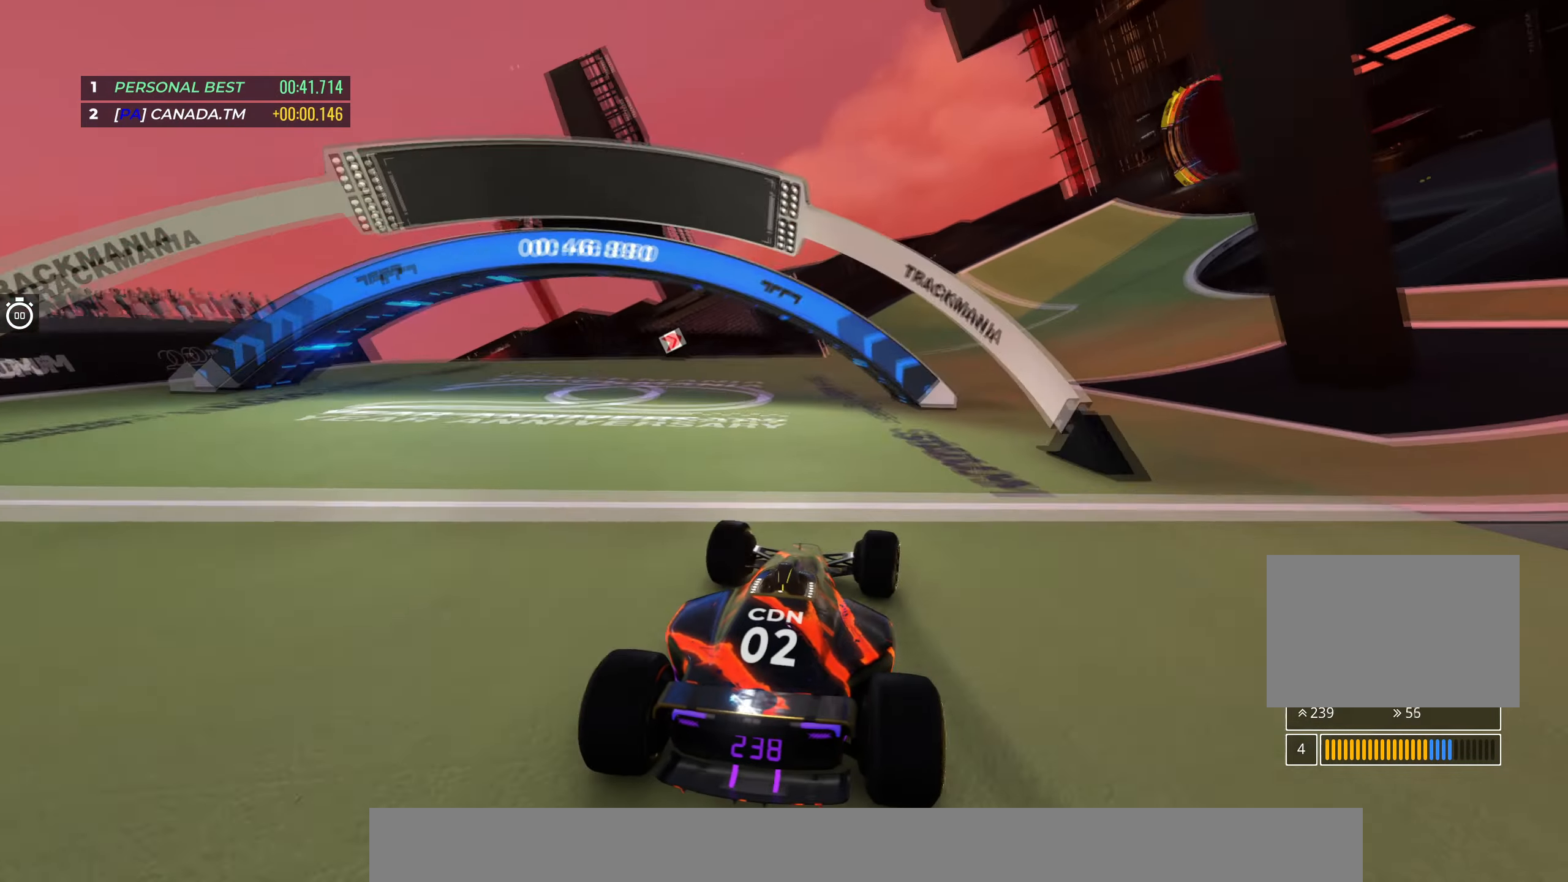
{"keys": ["right", "up"], "events": [[117, "right", "up"], [217, "right", "down"], [400, "right", "up"], [467, "right", "down"]]}
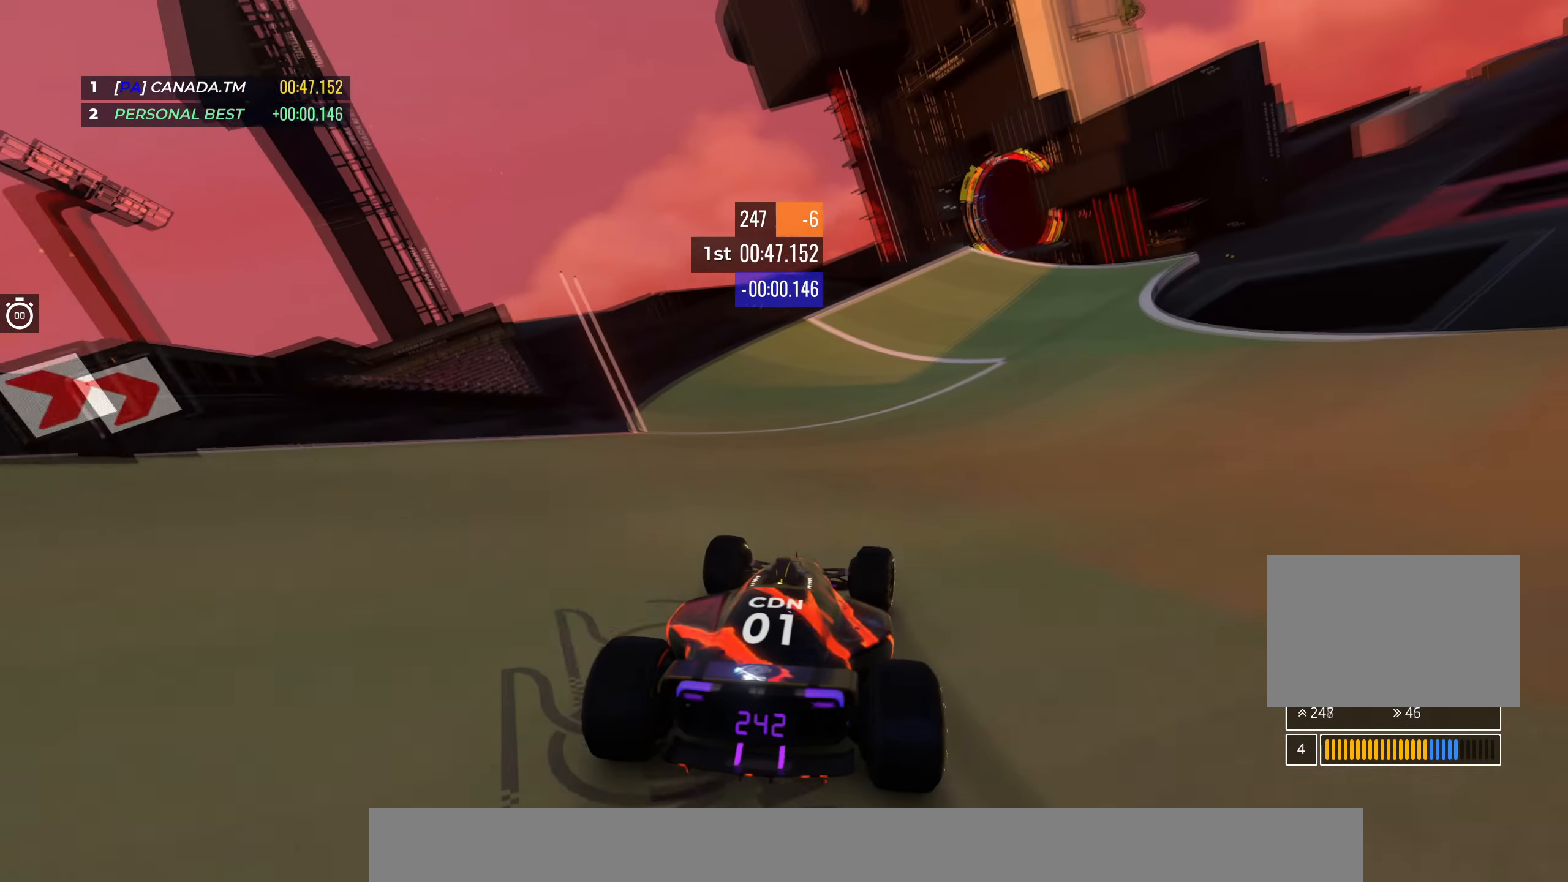
{"keys": ["up"], "events": [[117, "right", "up"], [334, "right", "down"], [484, "right", "up"]]}
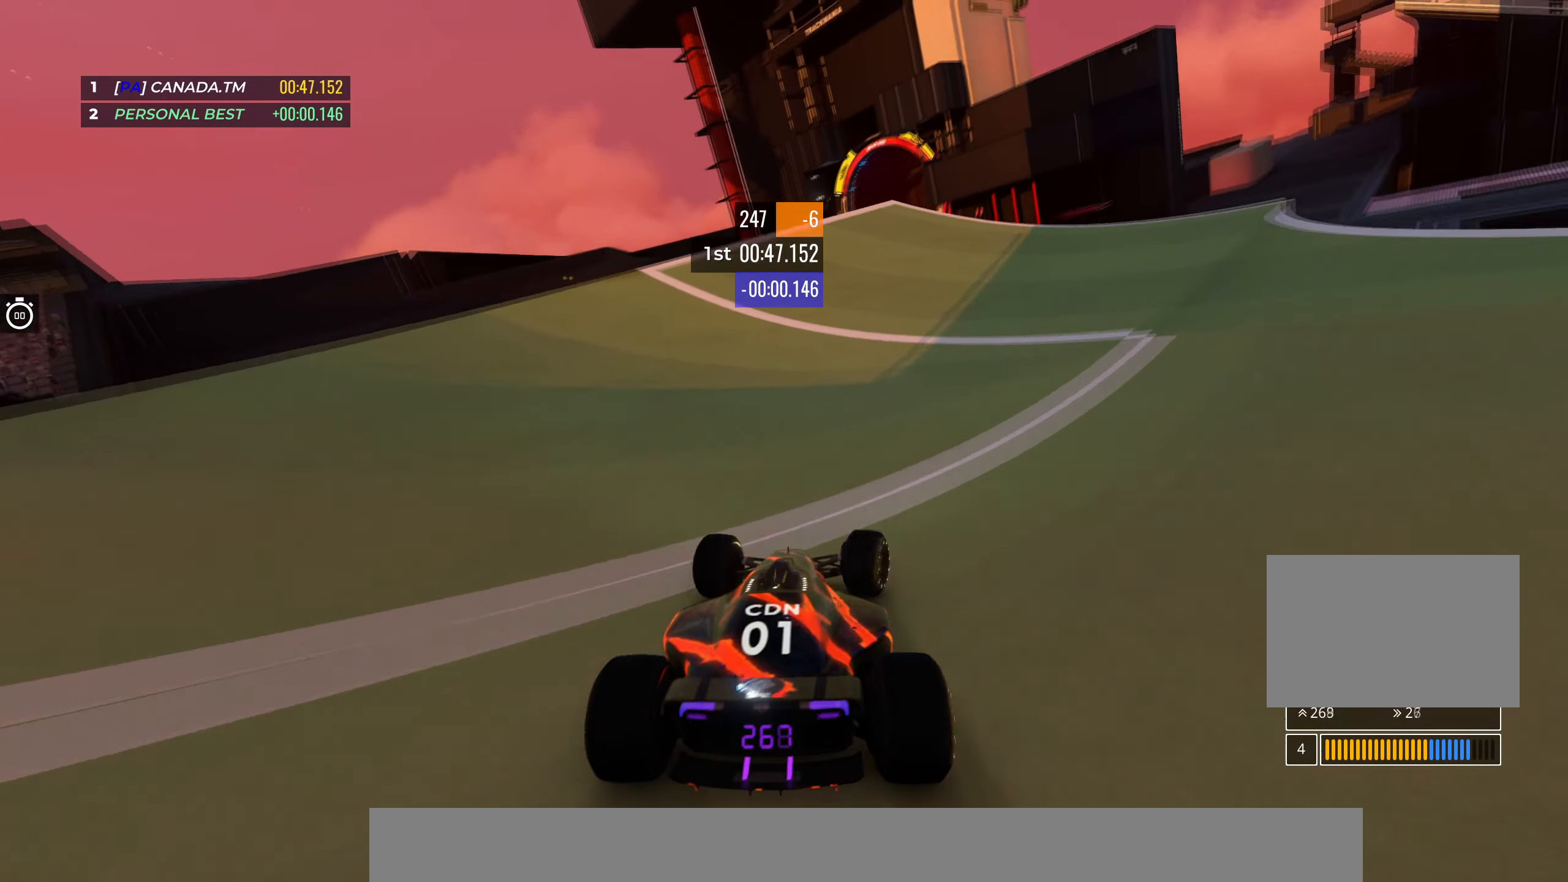
{"keys": ["up"], "events": [[250, "right", "down"], [384, "right", "up"]]}
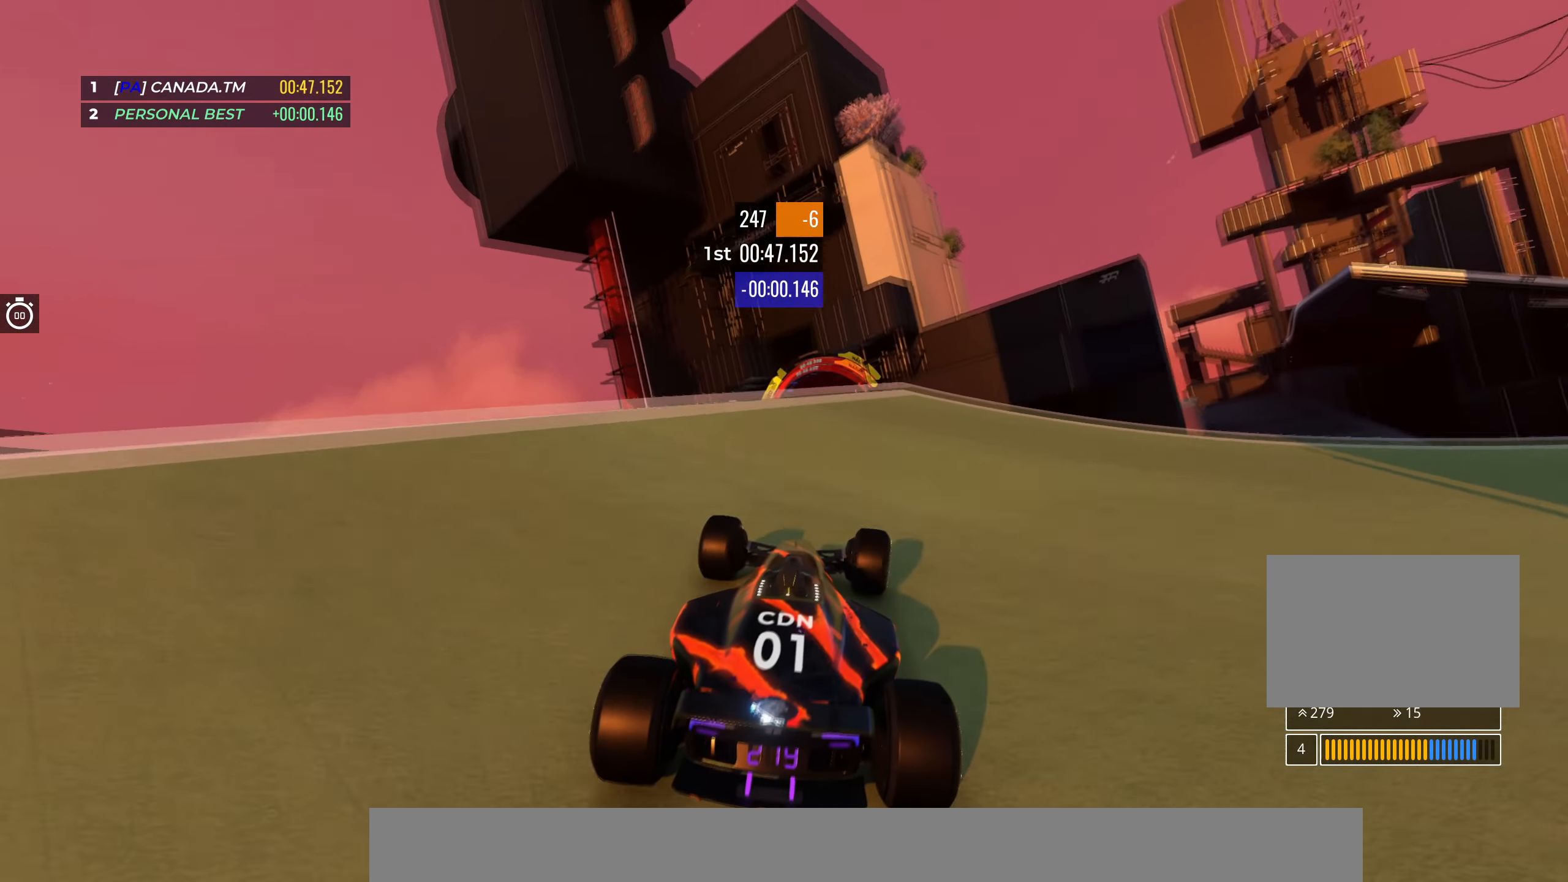
{"keys": ["left", "up"], "events": [[400, "left", "down"]]}
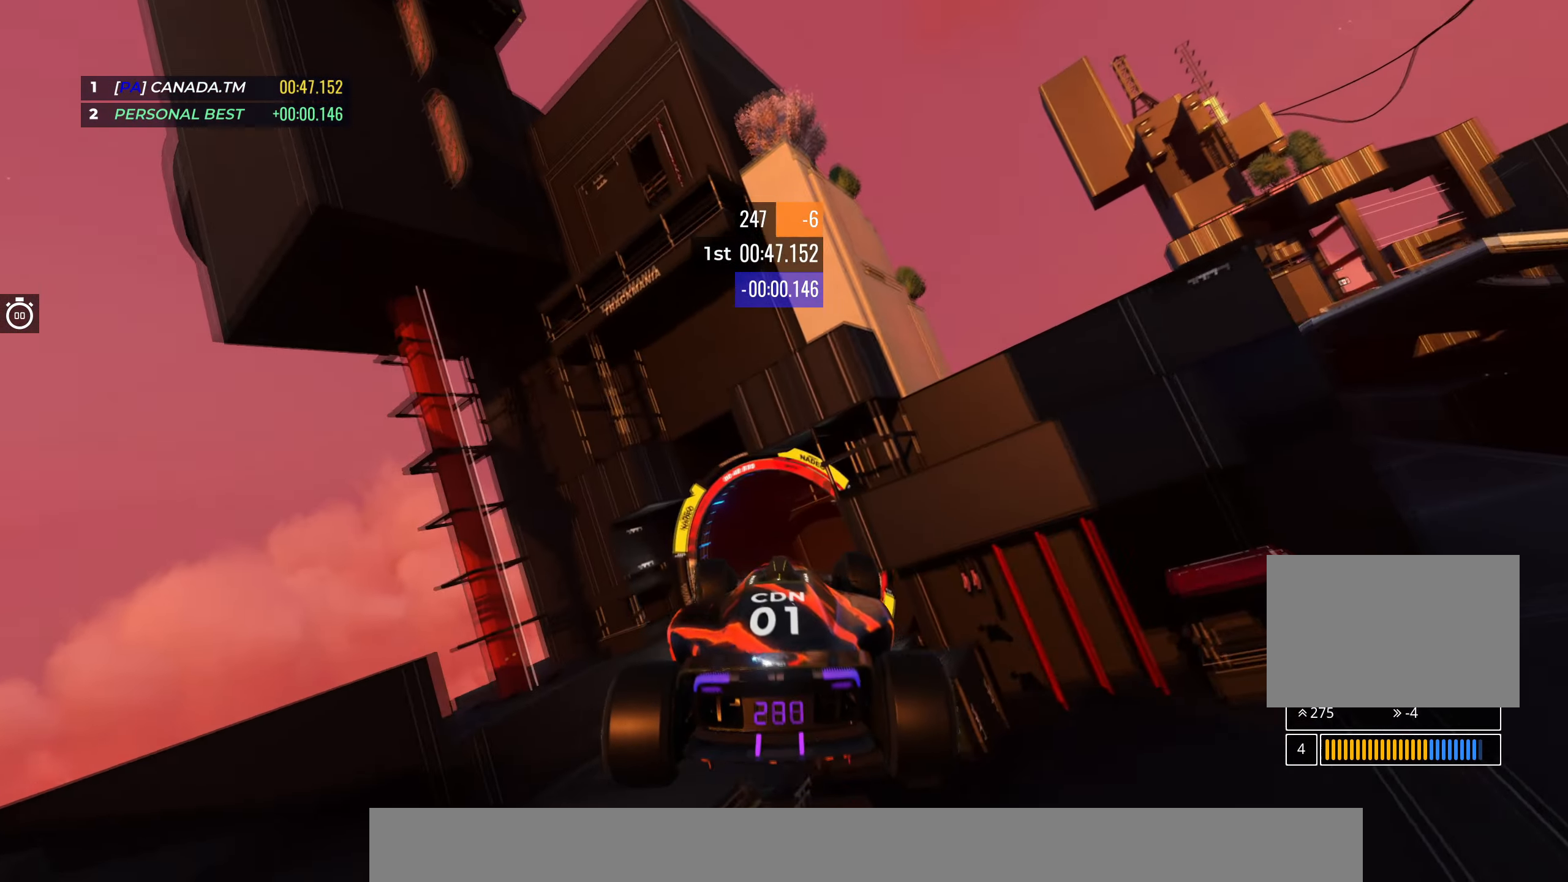
{"keys": ["up"], "events": [[17, "left", "up"], [284, "left", "down"], [400, "left", "up"]]}
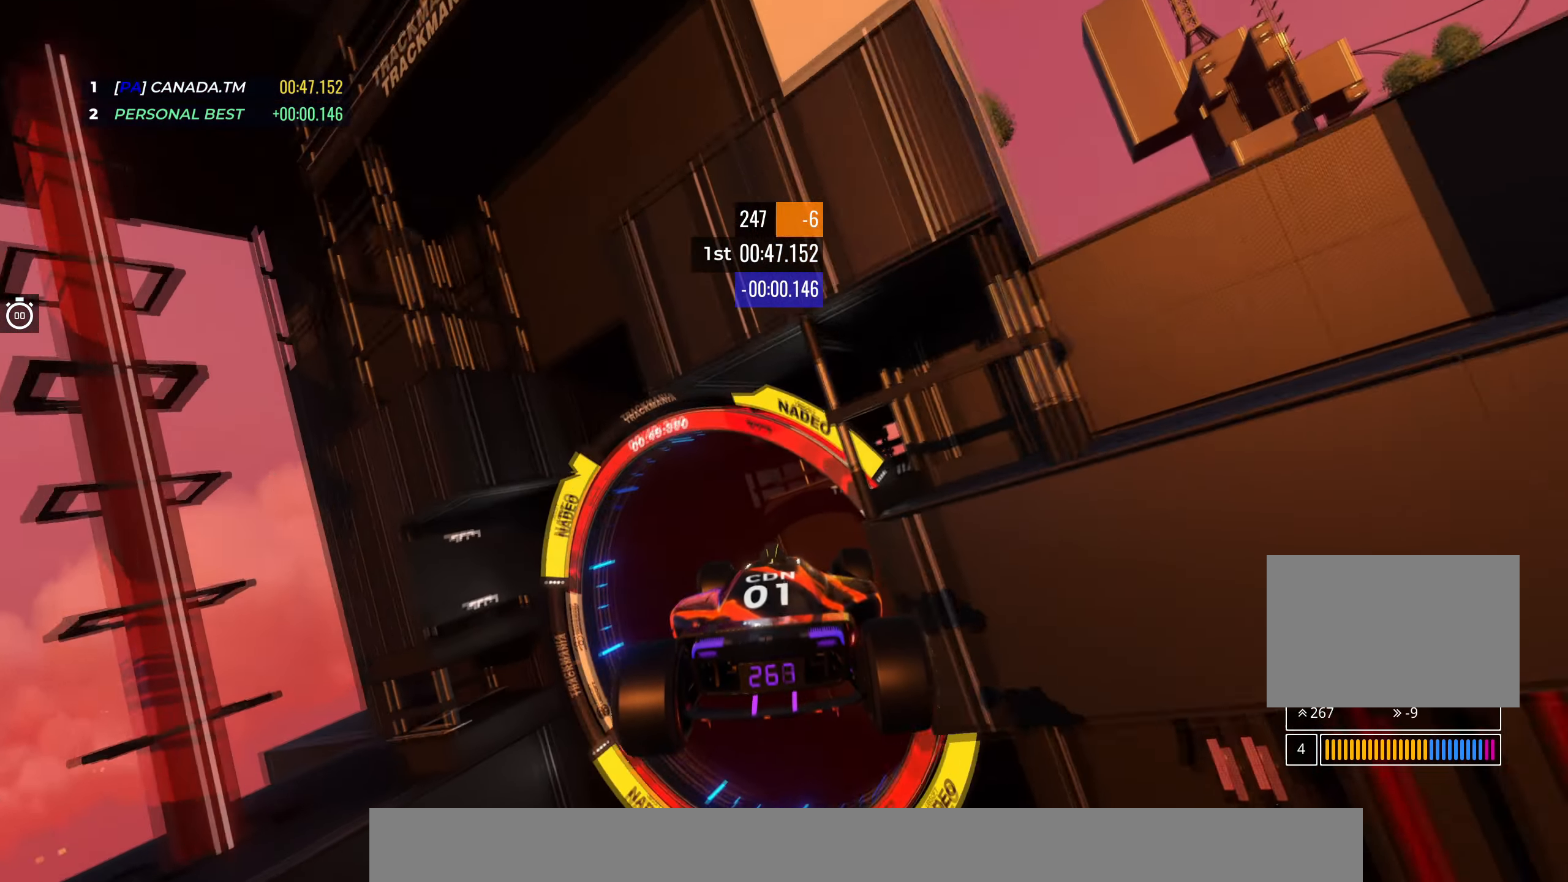
{"keys": ["down"], "events": [[417, "up", "up"], [434, "down", "down"]]}
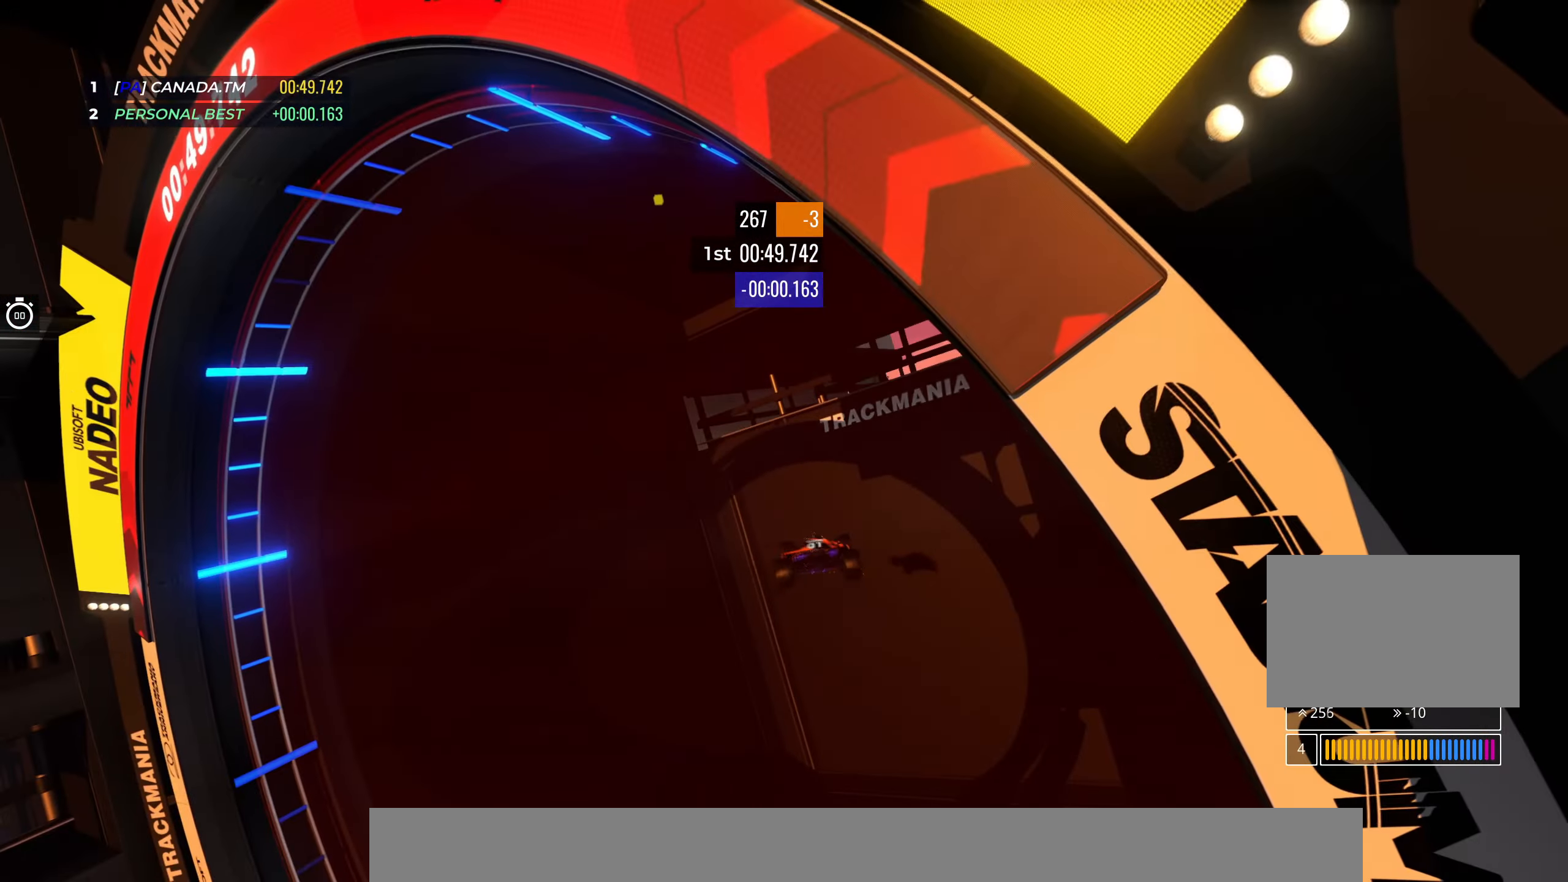
{"keys": [], "events": [[150, "down", "up"]]}
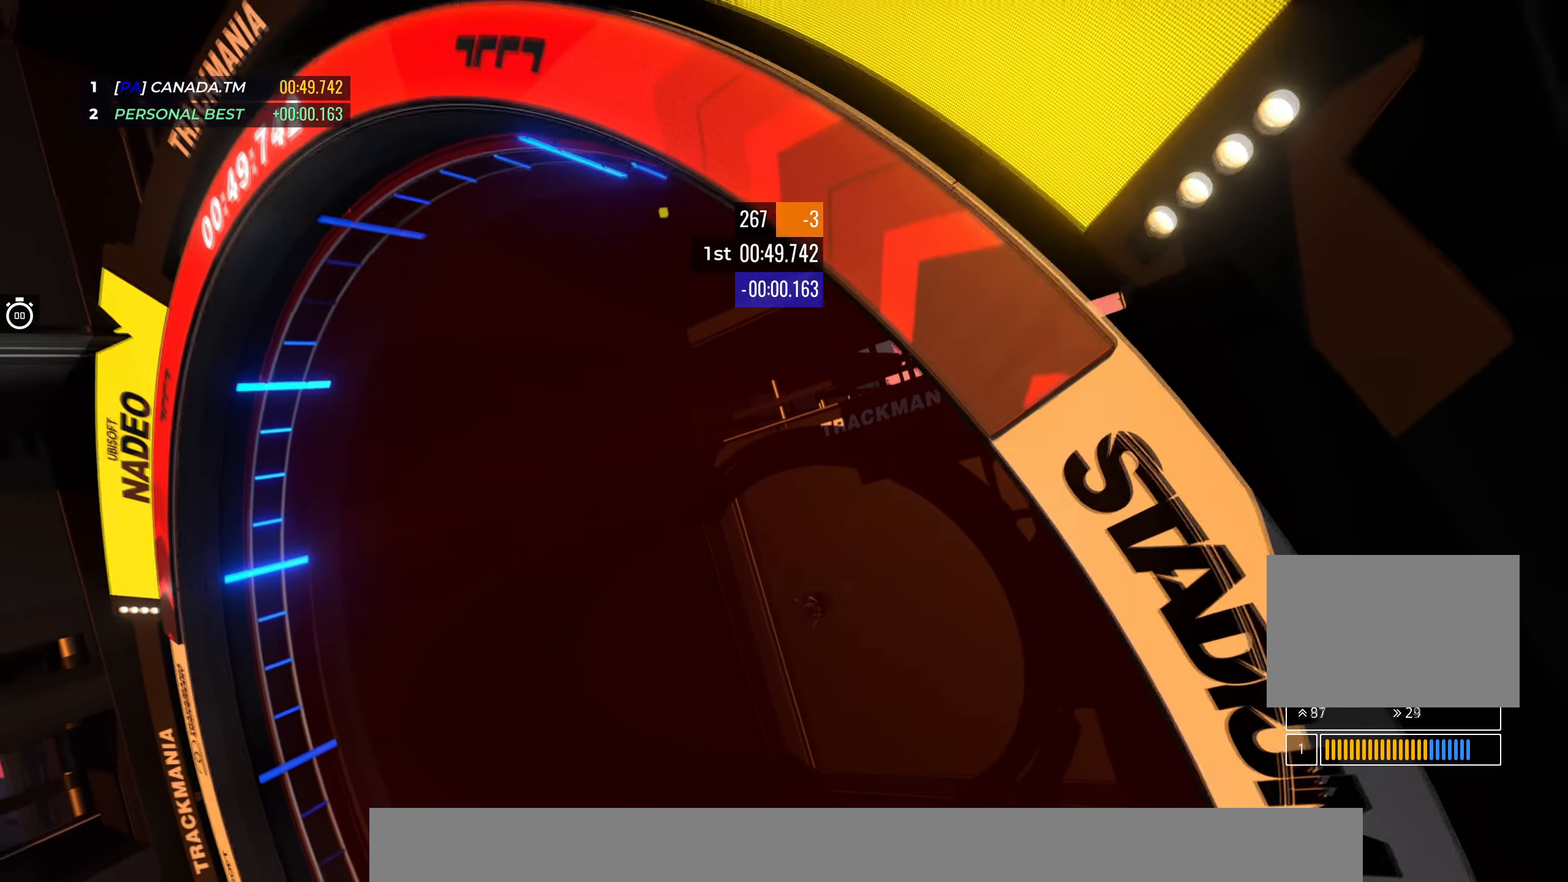
{"keys": [], "events": []}
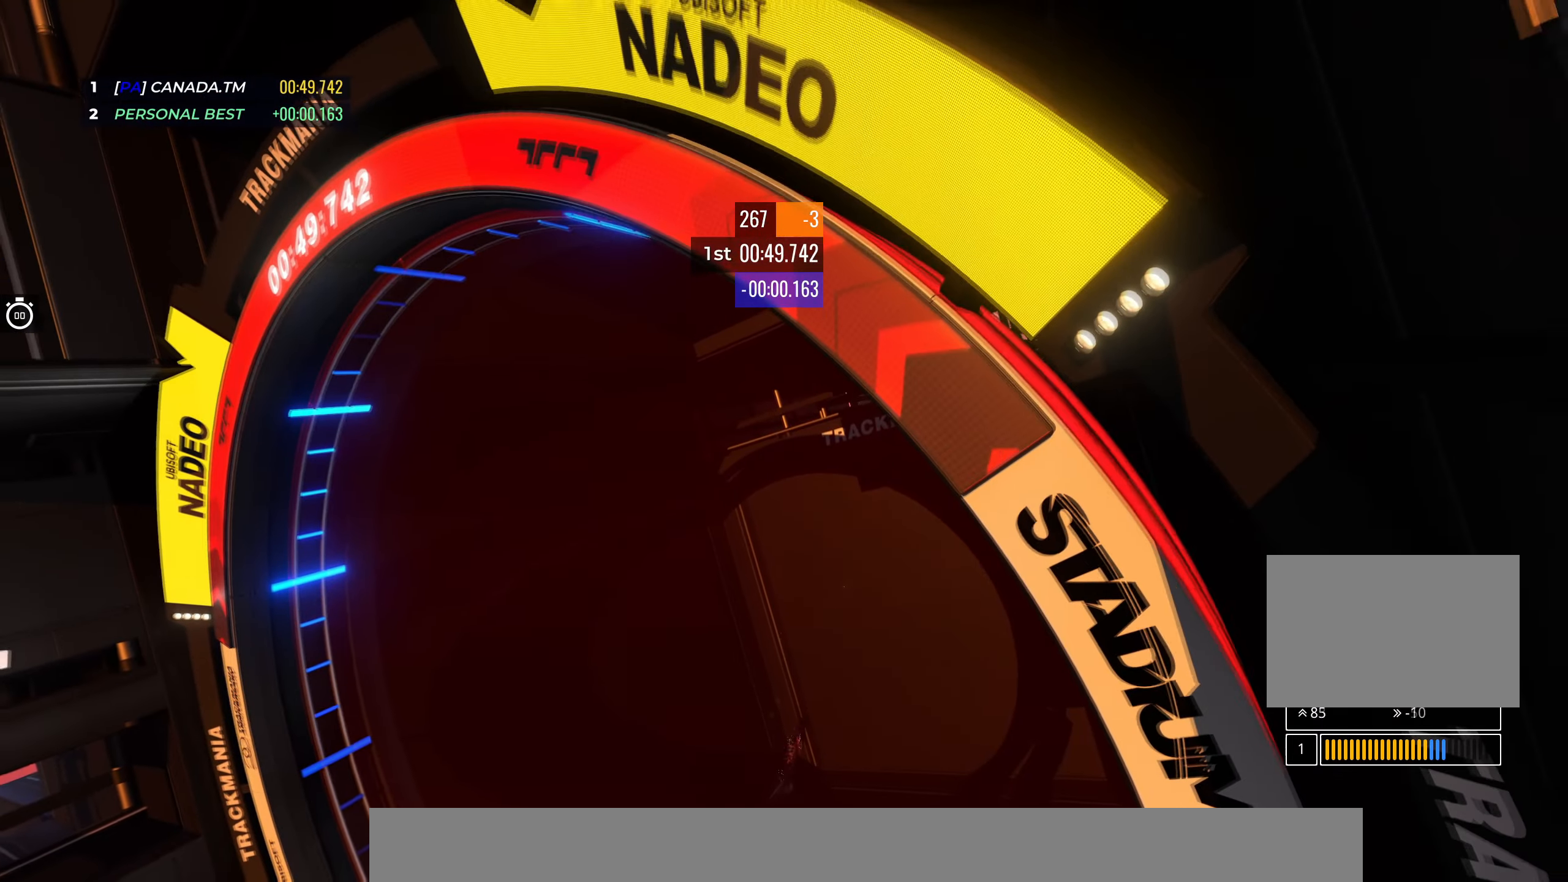
{"keys": [], "events": []}
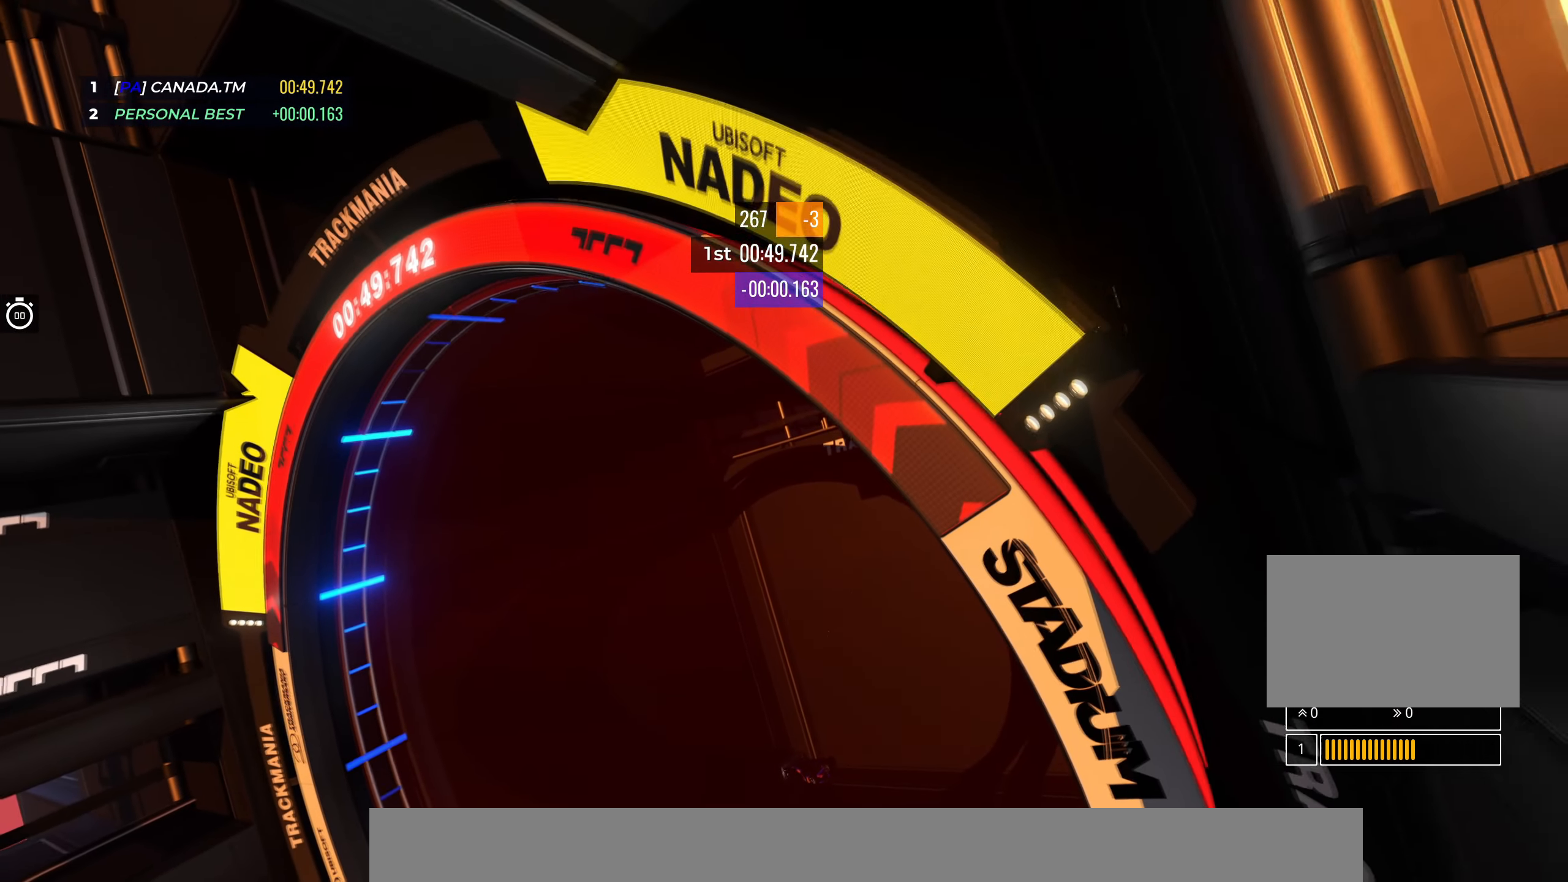
{"keys": [], "events": []}
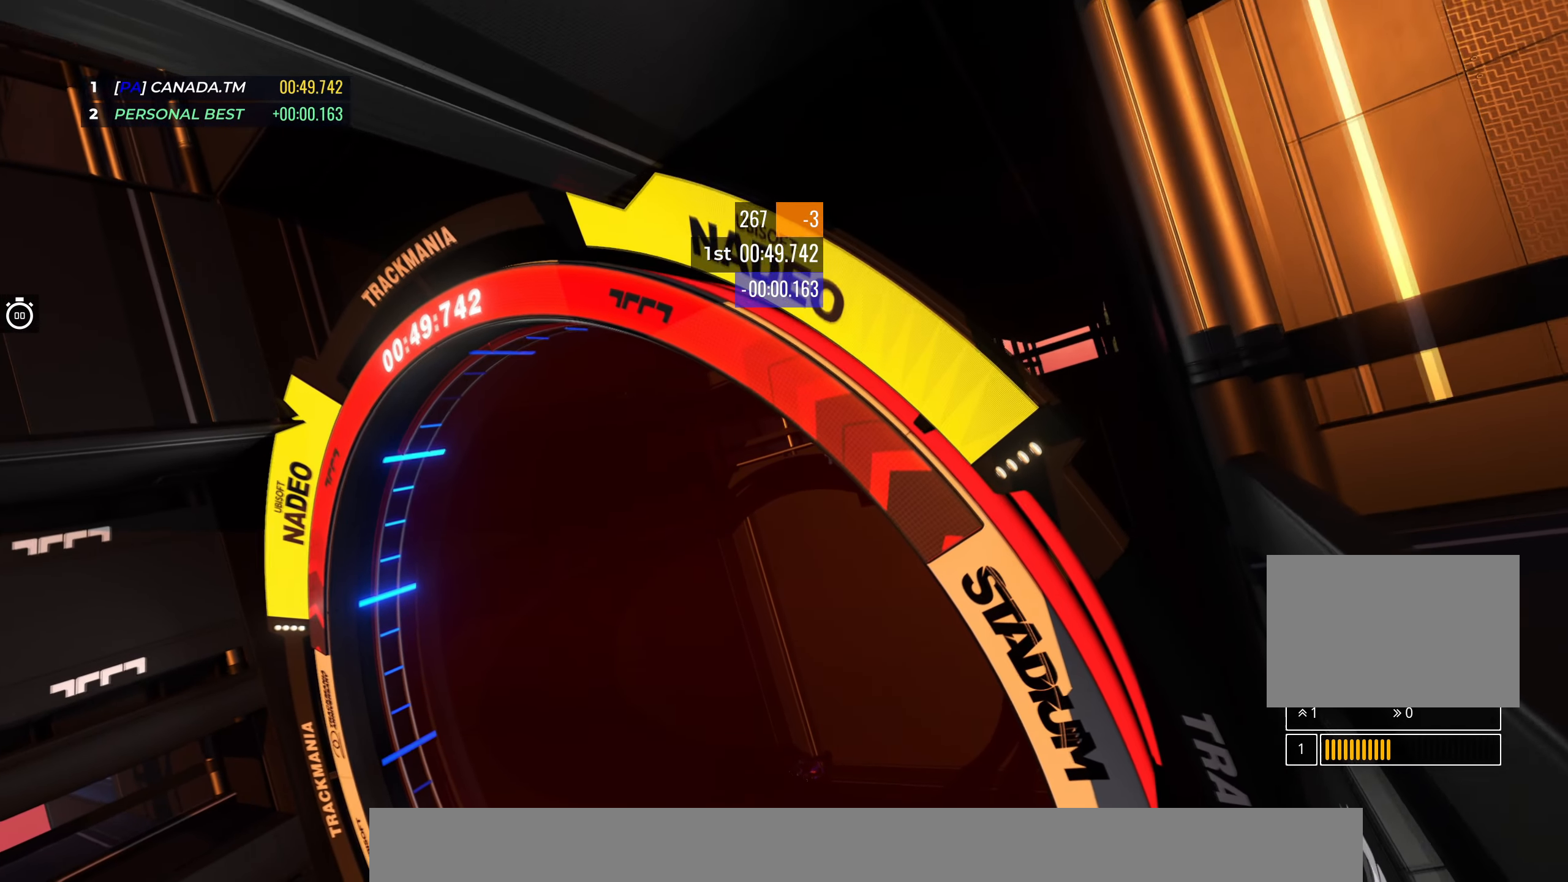
{"keys": [], "events": []}
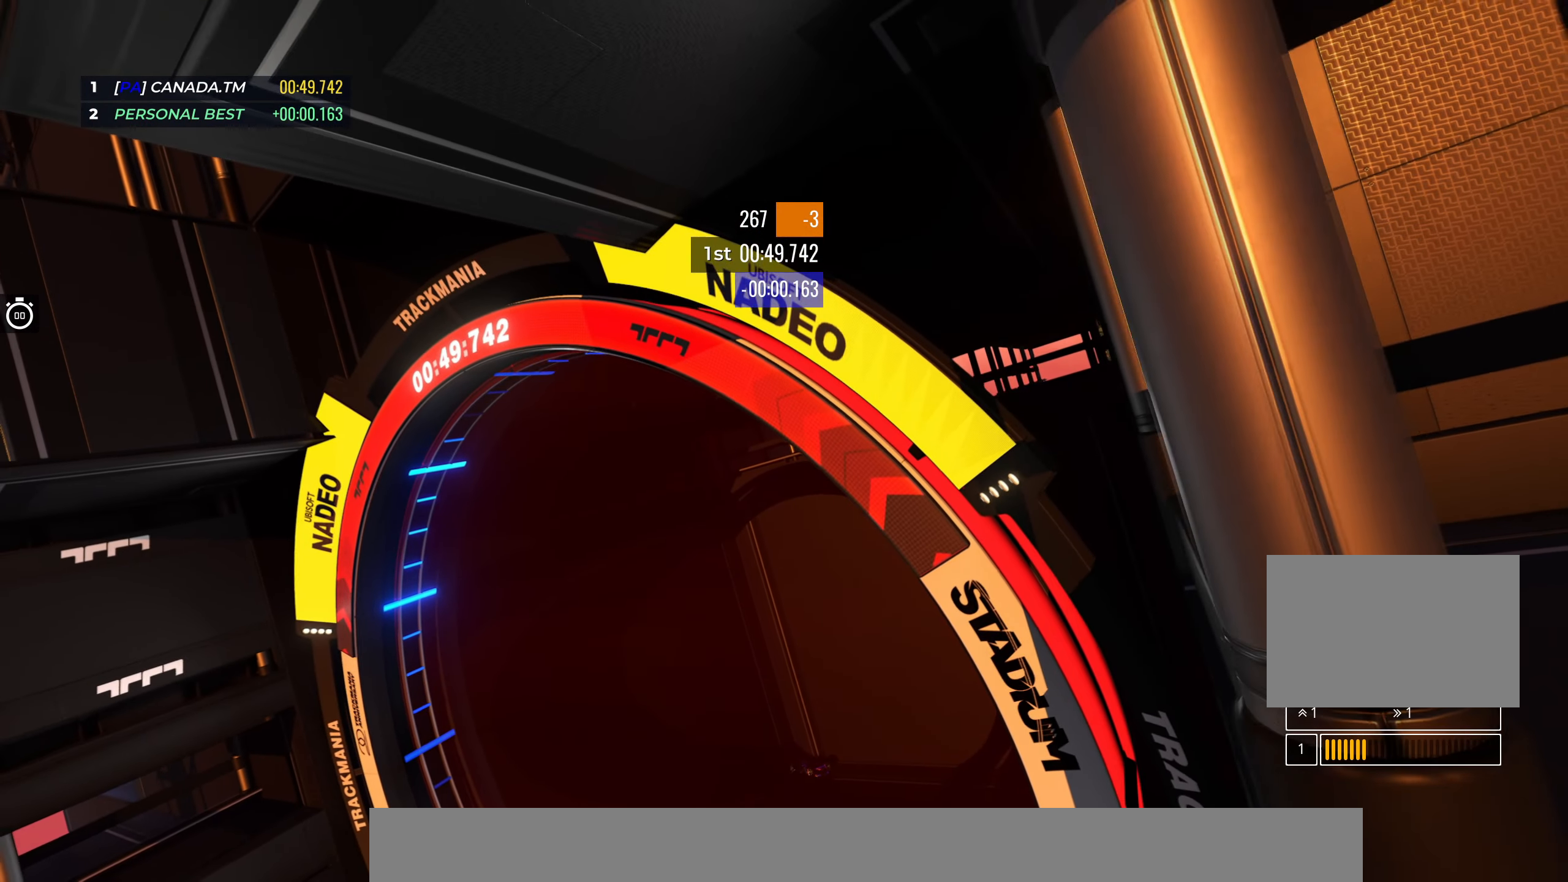
{"keys": [], "events": []}